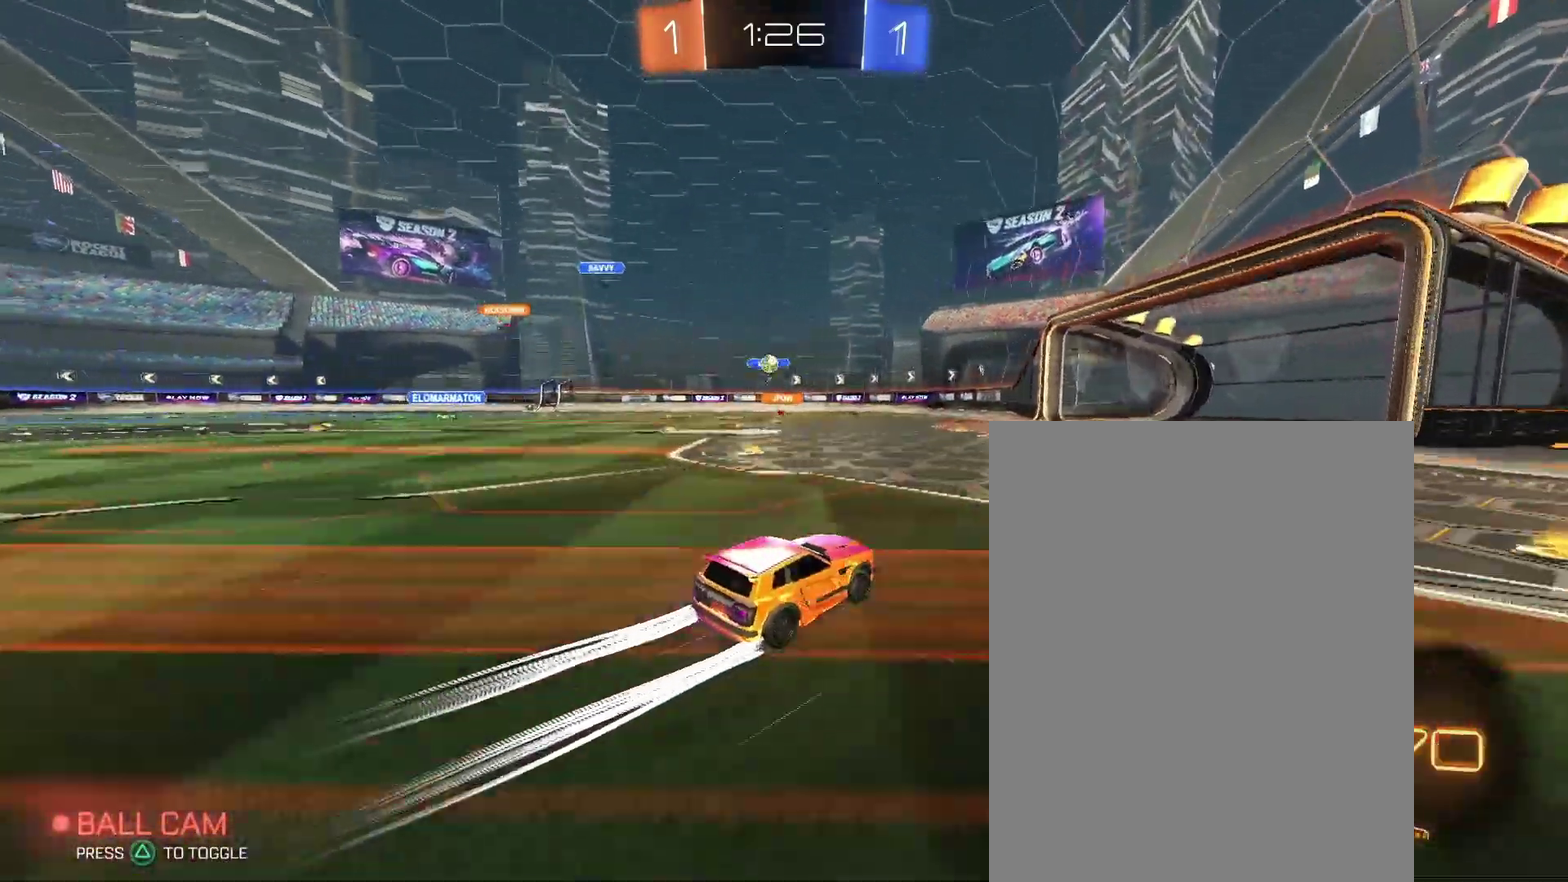
Gameplay with a controller (PlayStation layout); each line is a JSON object with the inputs held at the frame after it. "events" lists button and stick changes between this image and that frame as [ms after this image, input, new state], when the widget could be followed in between. Not read: L3 R2 R3.
{"buttons": [], "left_stick": "left", "right_stick": "center"}
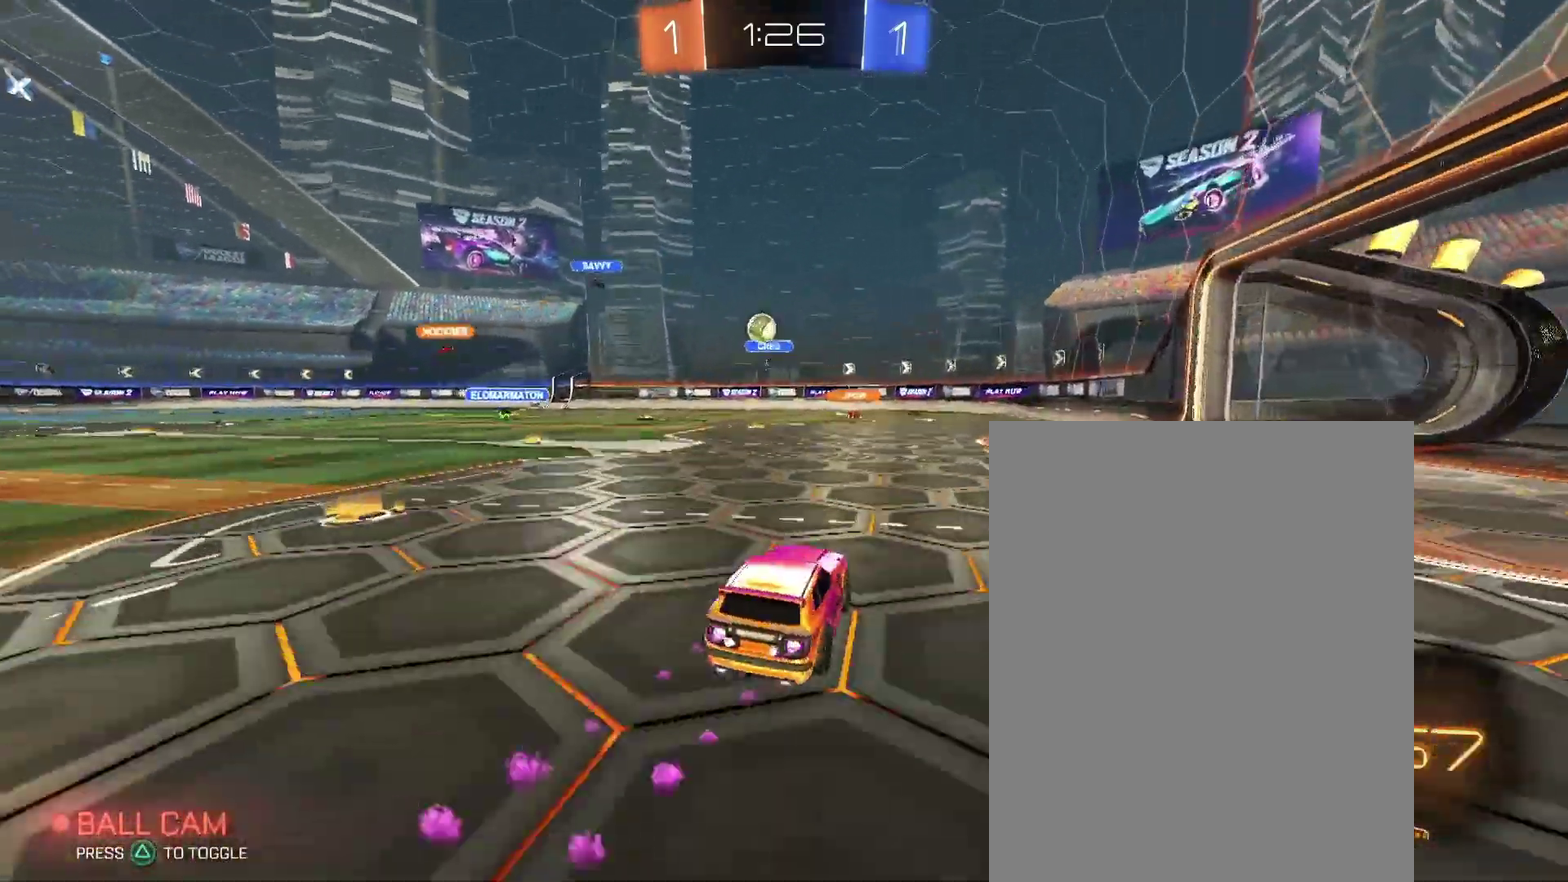
{"buttons": [], "left_stick": "down-right", "right_stick": "center"}
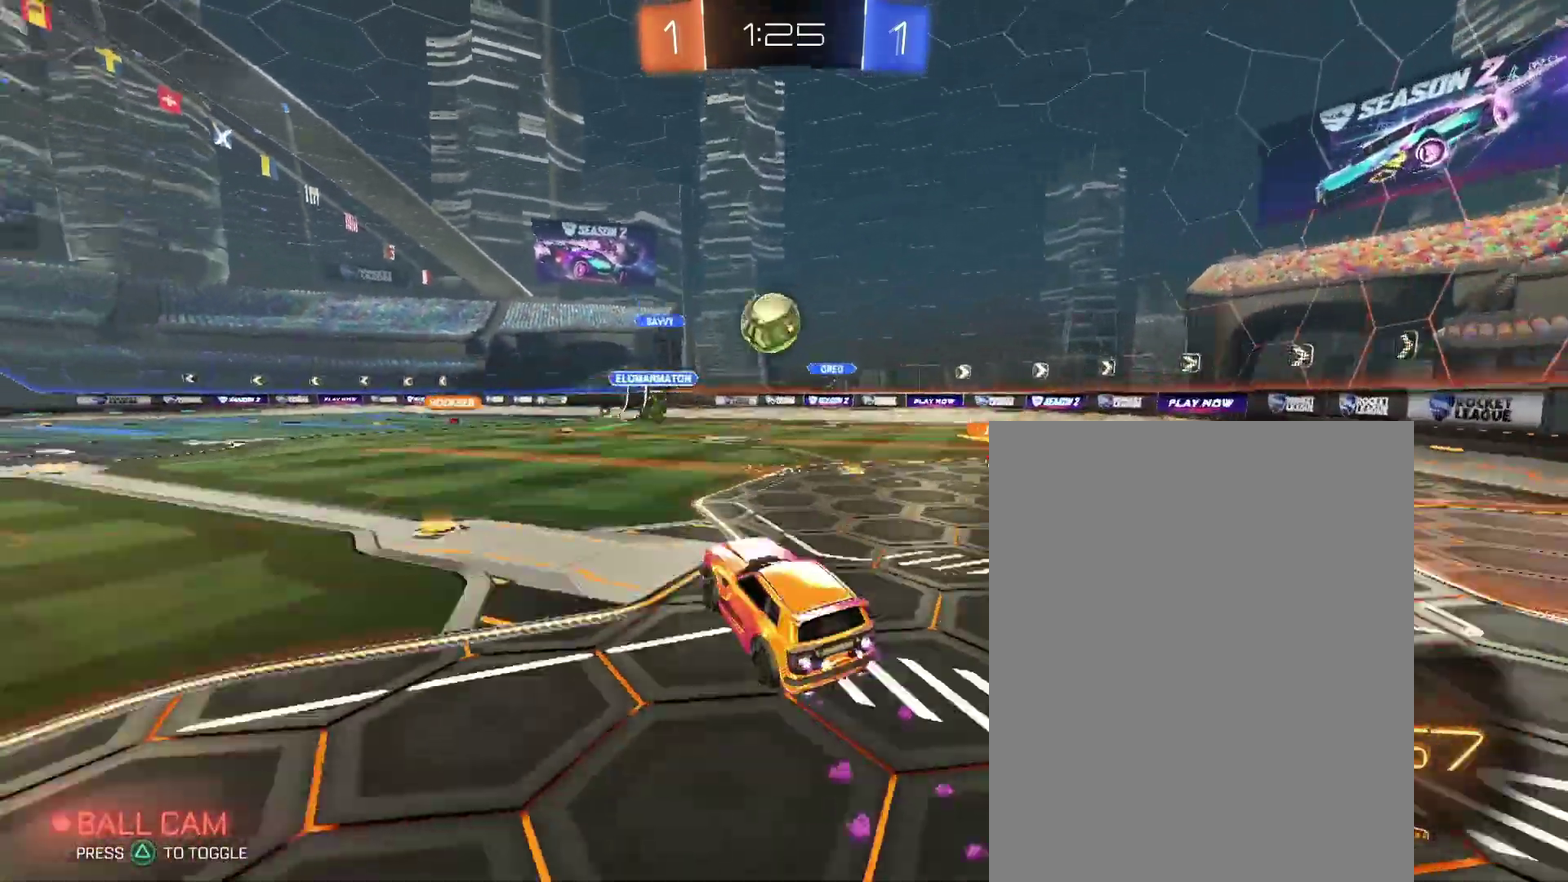
{"buttons": [], "left_stick": "center", "right_stick": "center"}
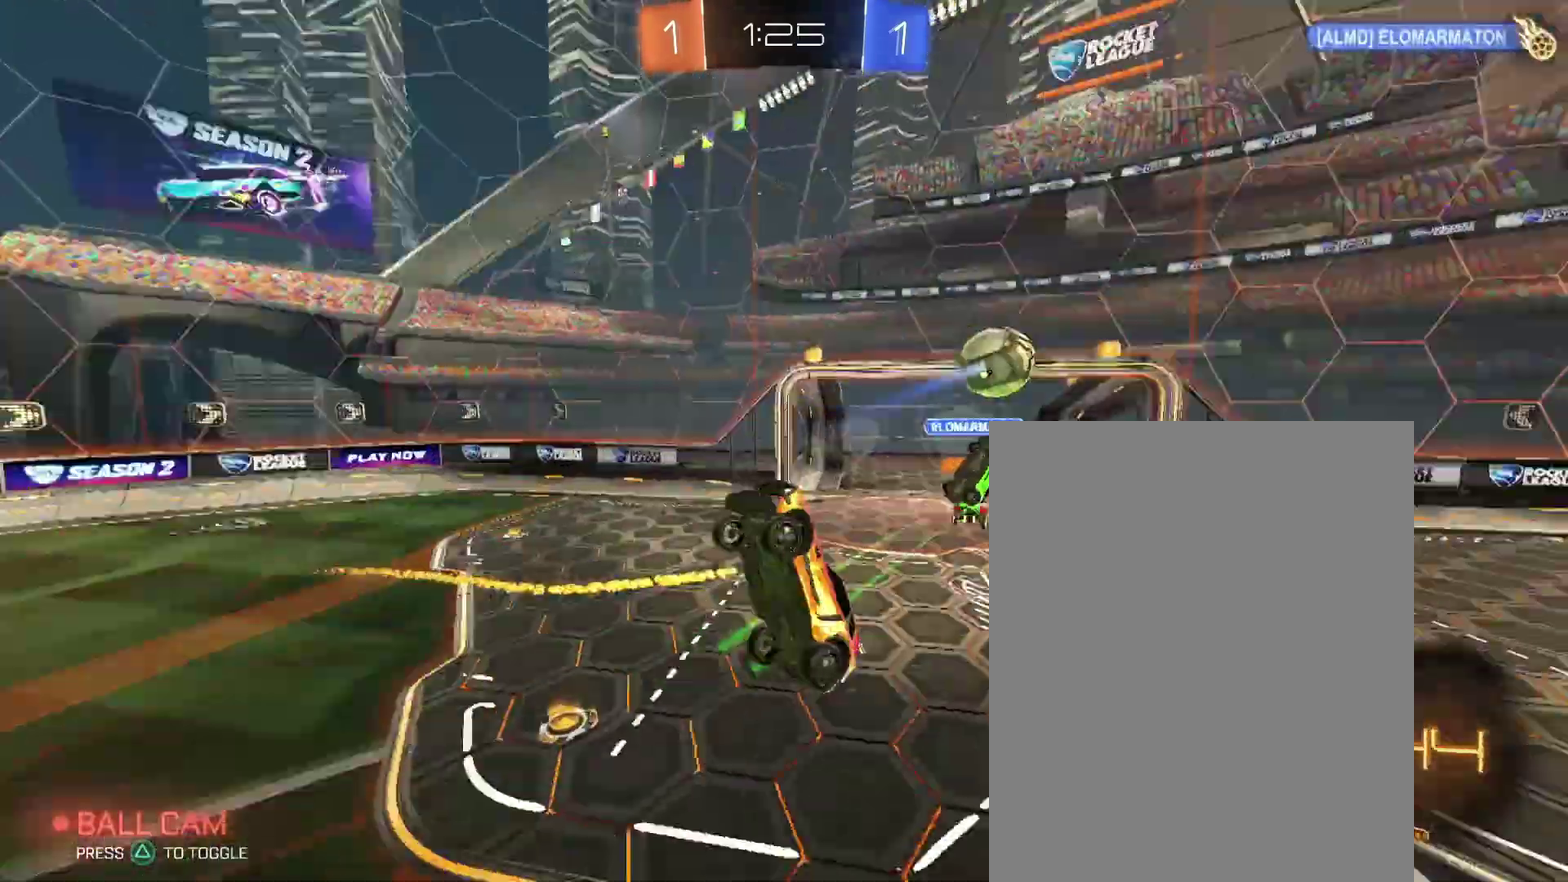
{"buttons": [], "left_stick": "down-right", "right_stick": "center"}
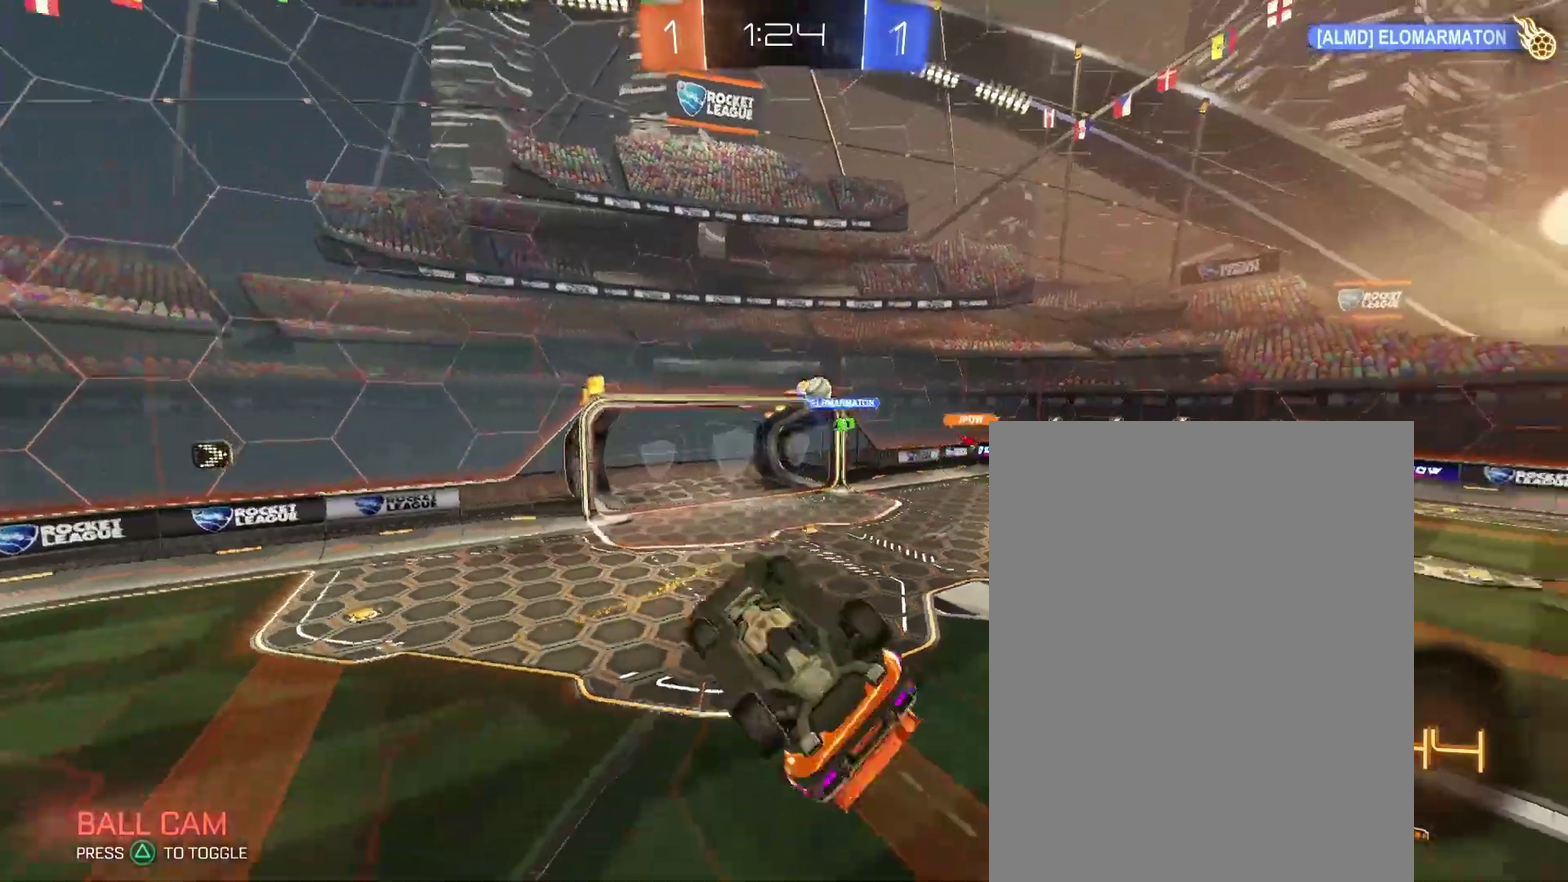
{"buttons": [], "left_stick": "center", "right_stick": "center"}
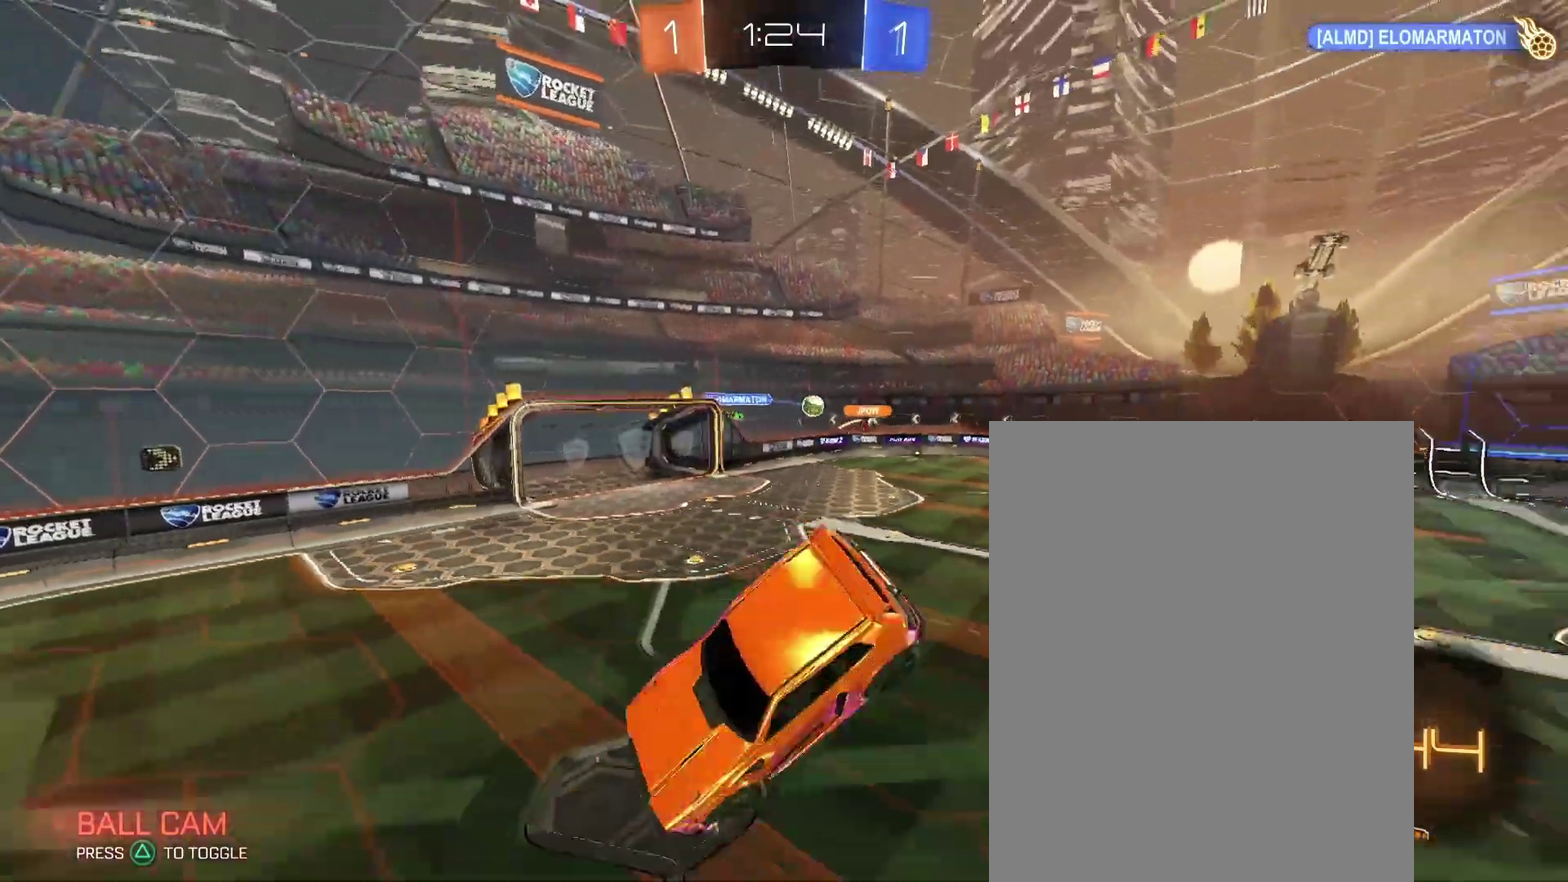
{"buttons": [], "left_stick": "center", "right_stick": "center", "events": []}
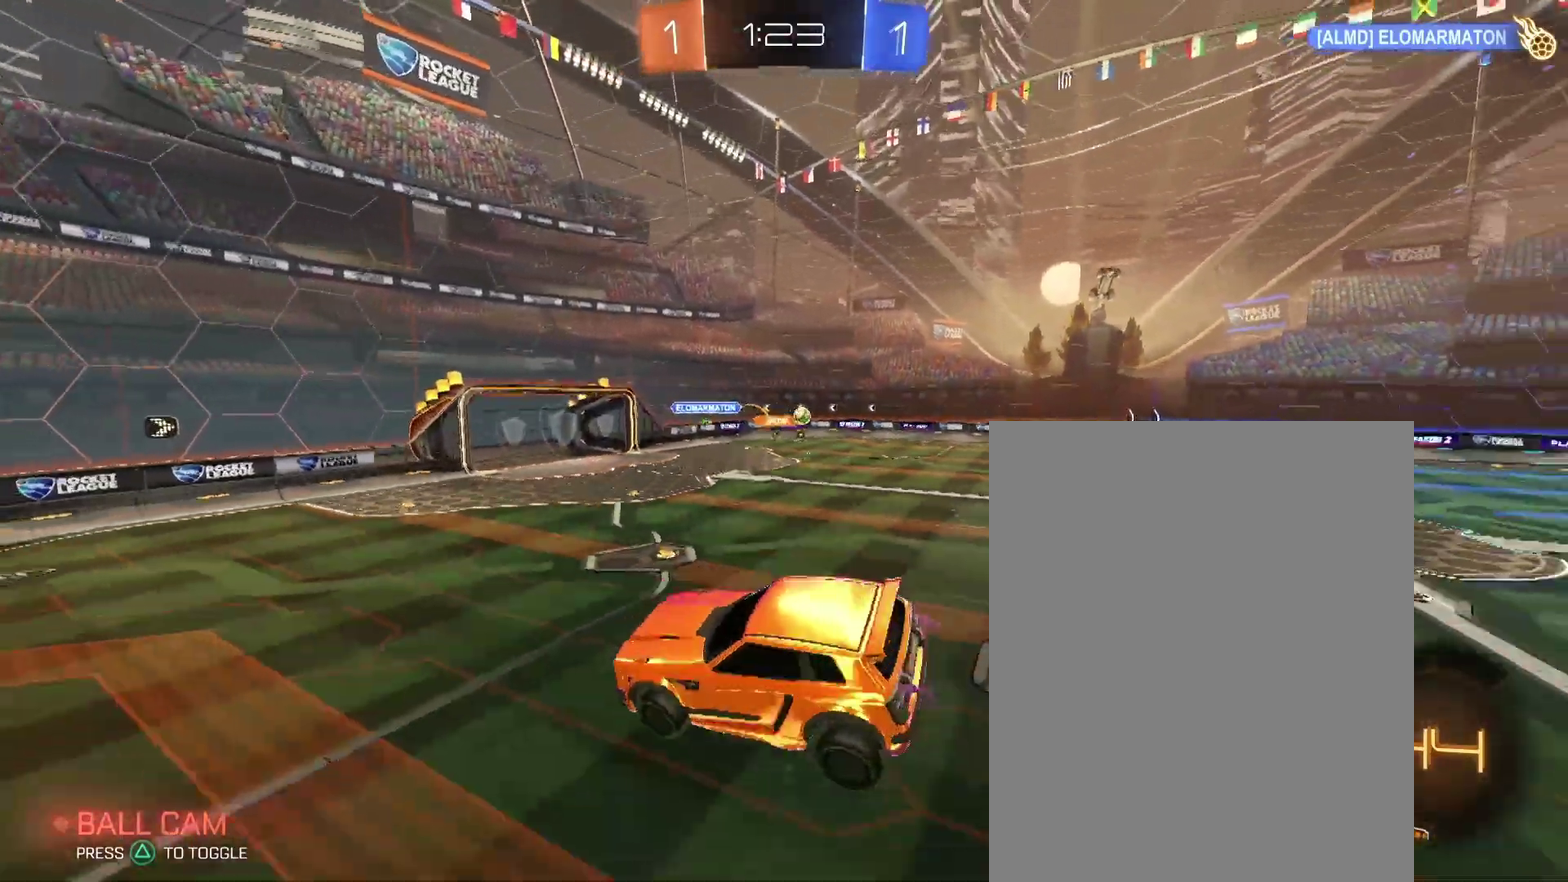
{"buttons": [], "left_stick": "center", "right_stick": "center", "events": []}
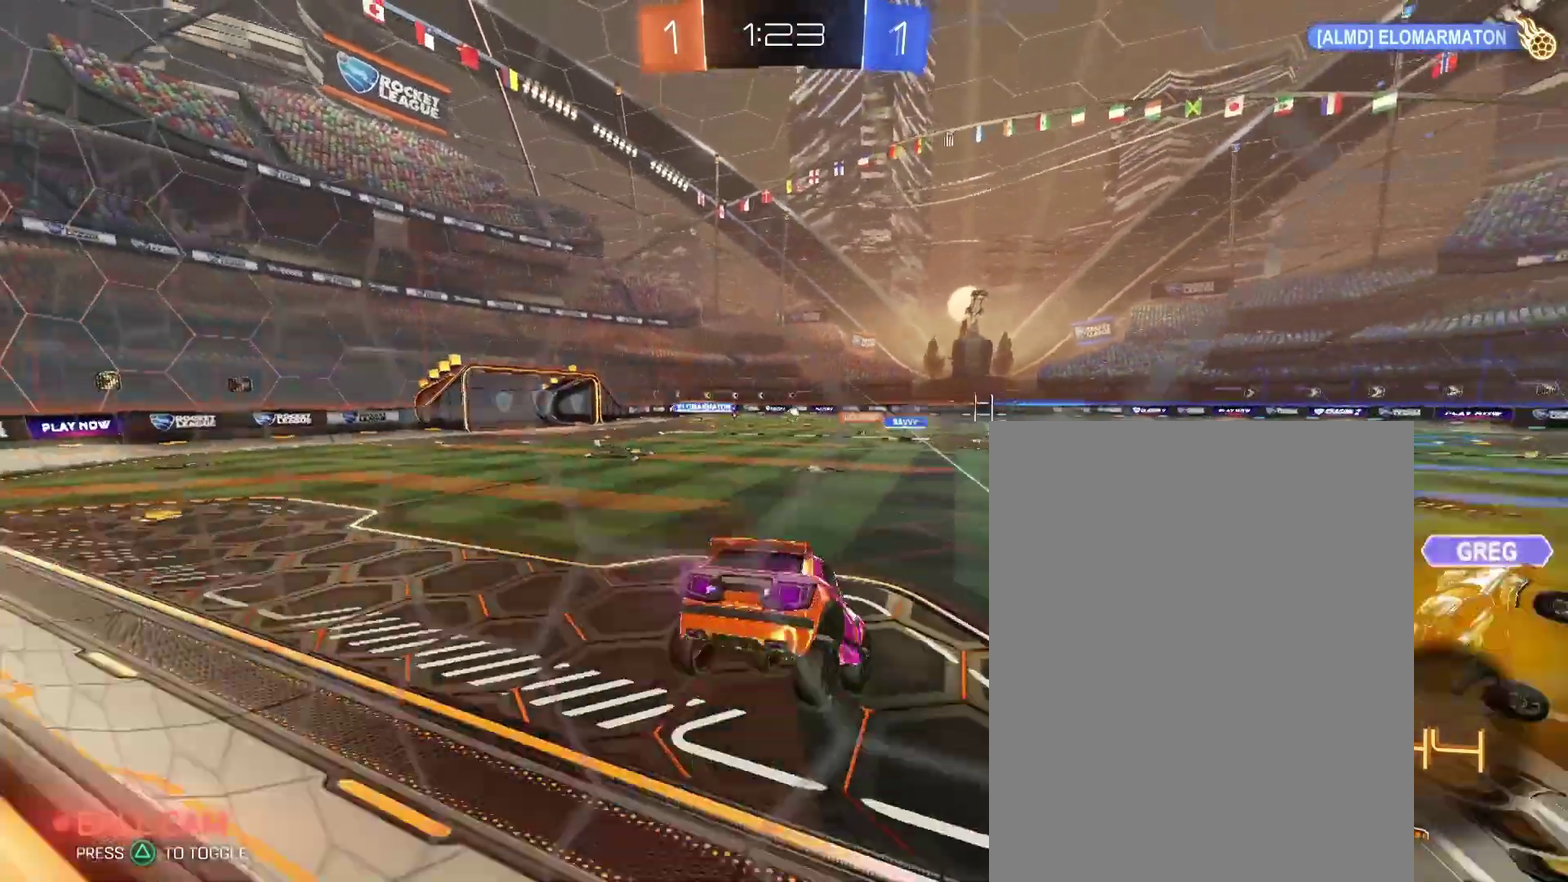
{"buttons": [], "left_stick": "center", "right_stick": "center", "events": []}
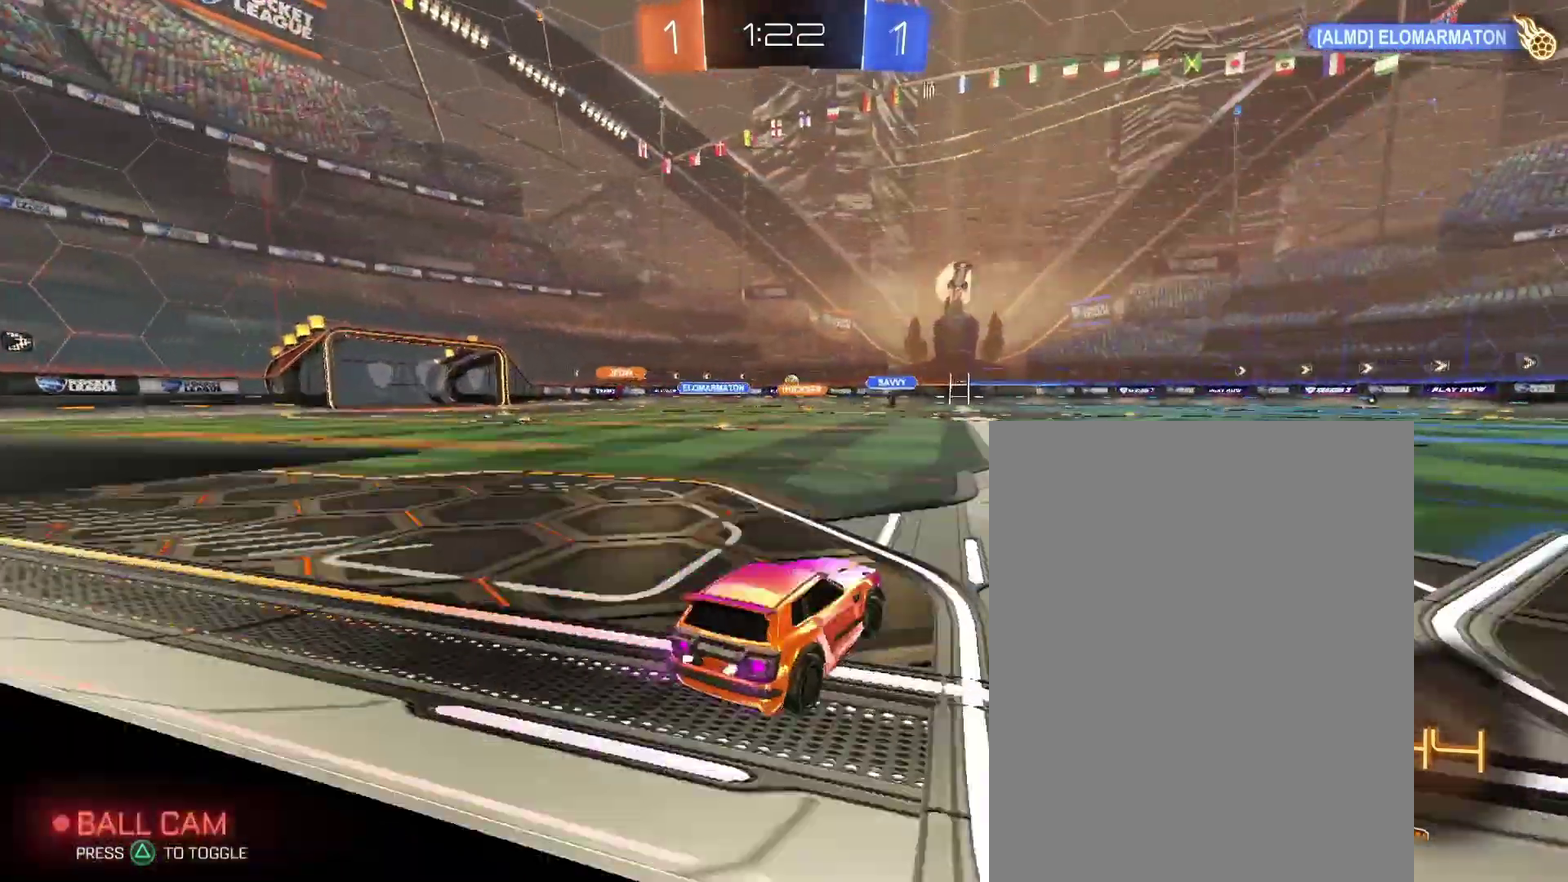
{"buttons": [], "left_stick": "center", "right_stick": "center", "events": []}
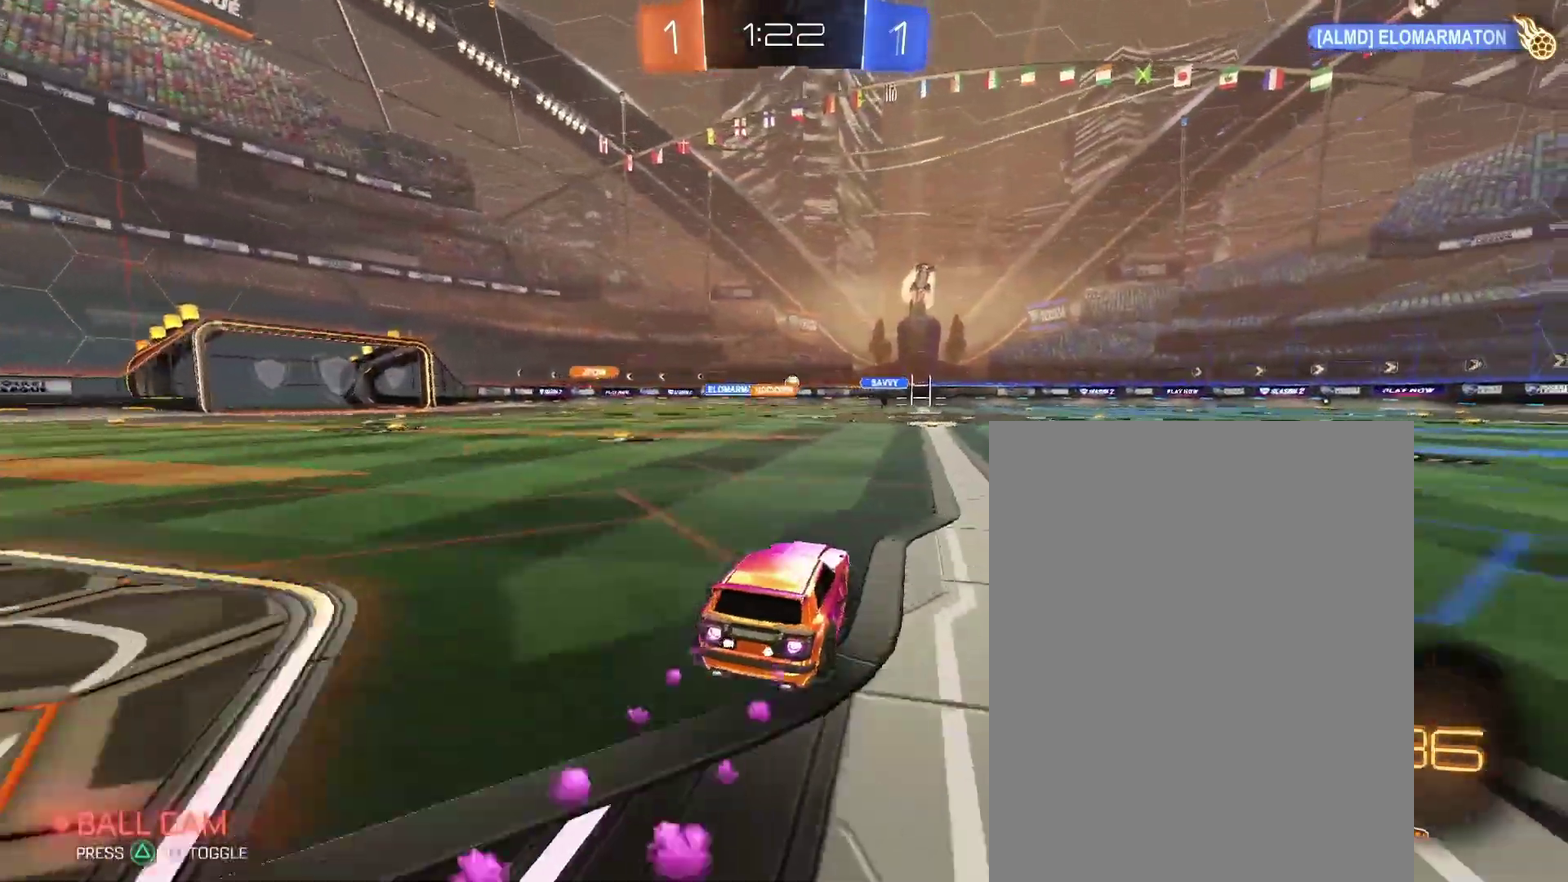
{"buttons": [], "left_stick": "center", "right_stick": "center", "events": []}
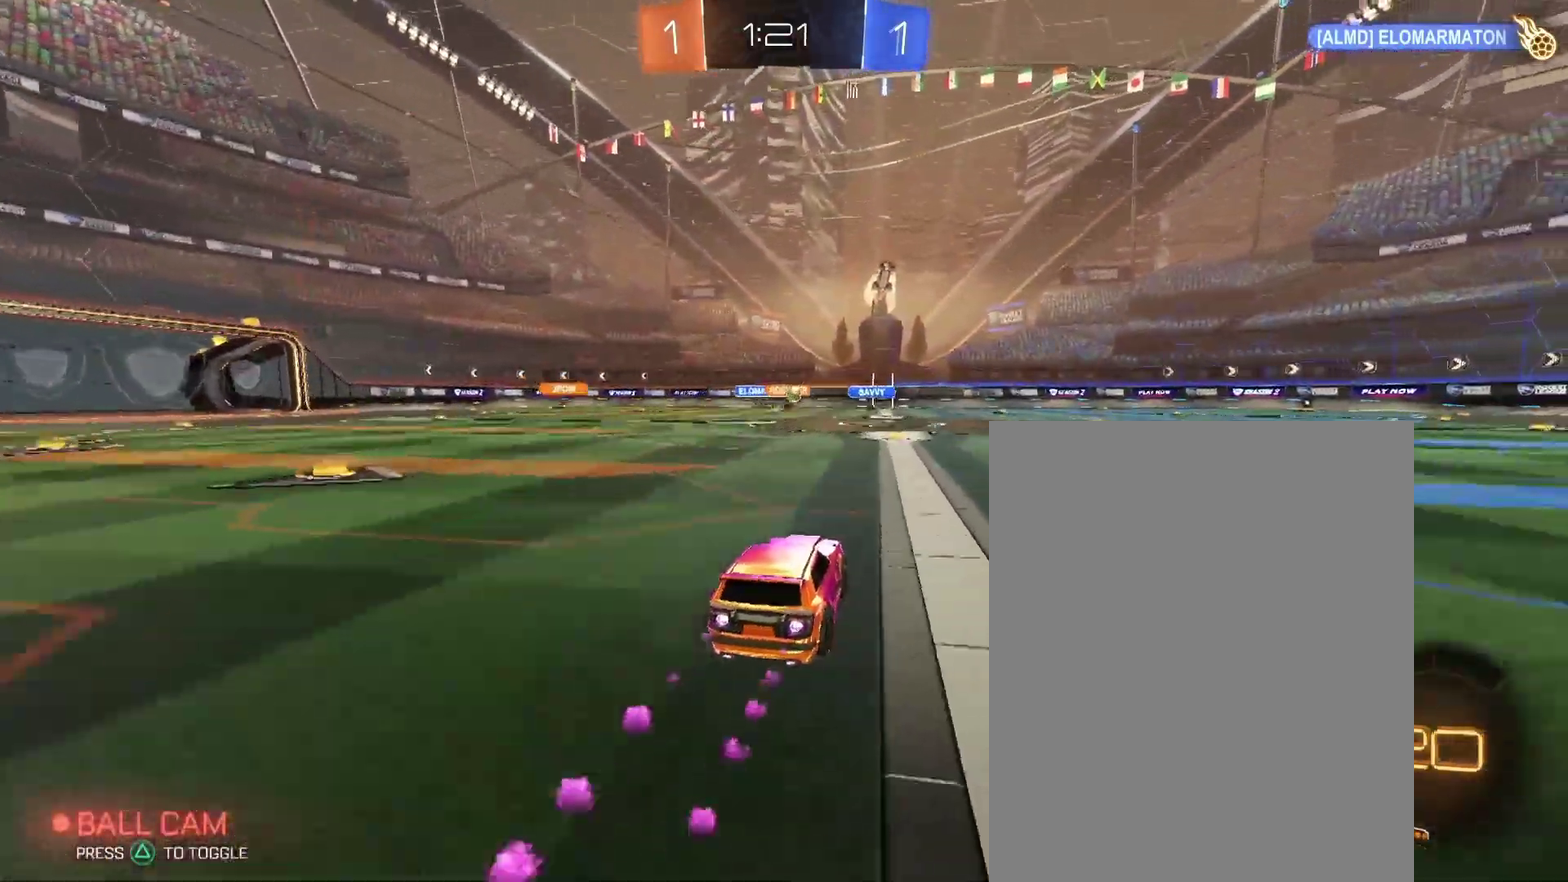
{"buttons": [], "left_stick": "right", "right_stick": "center"}
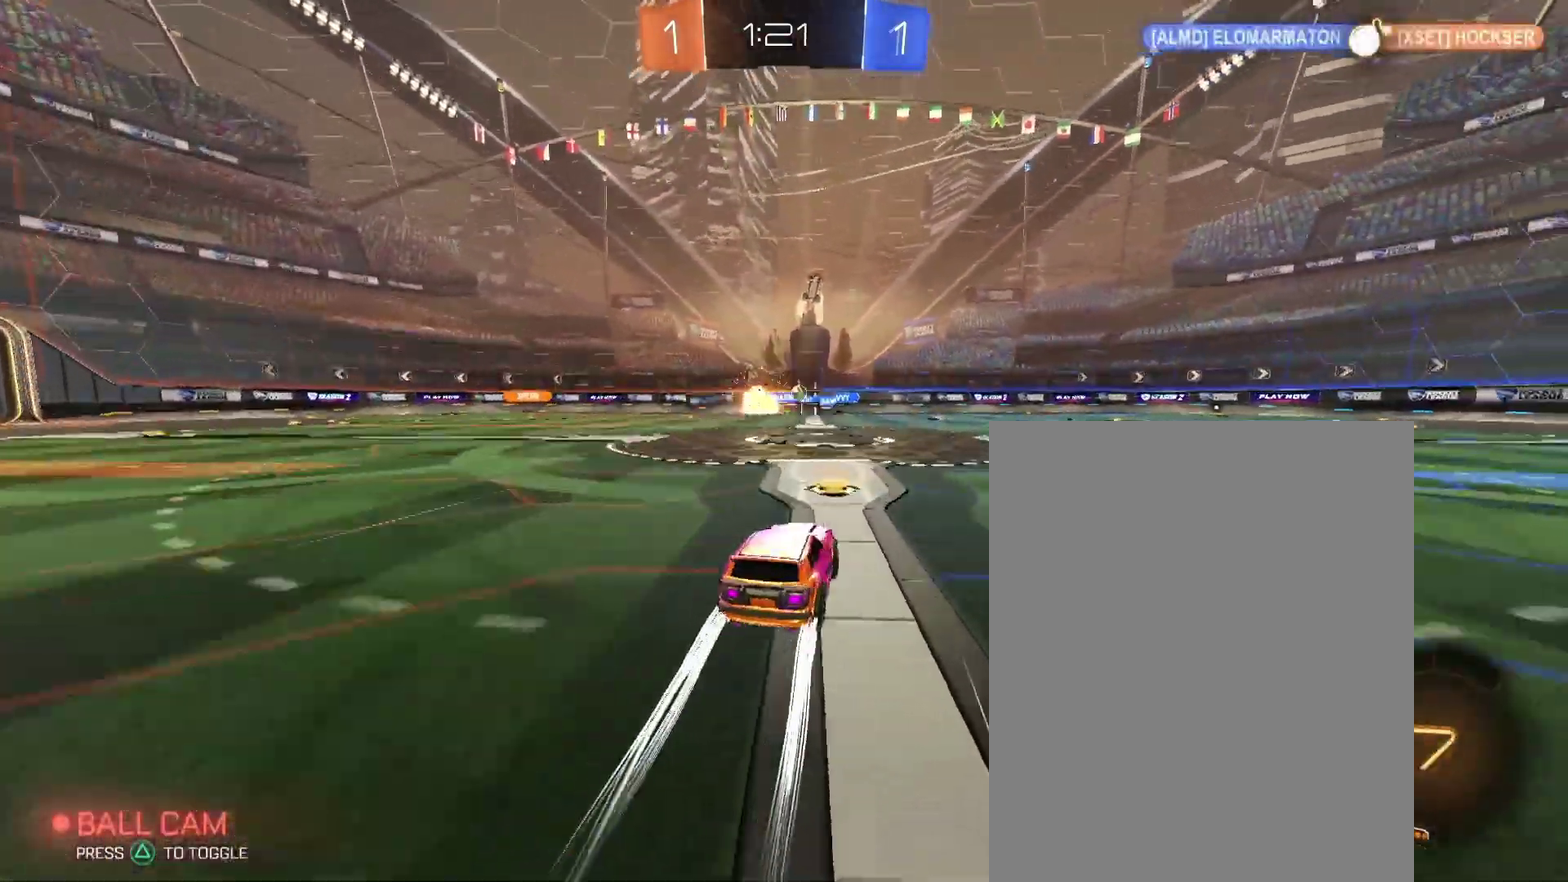
{"buttons": [], "left_stick": "left", "right_stick": "center"}
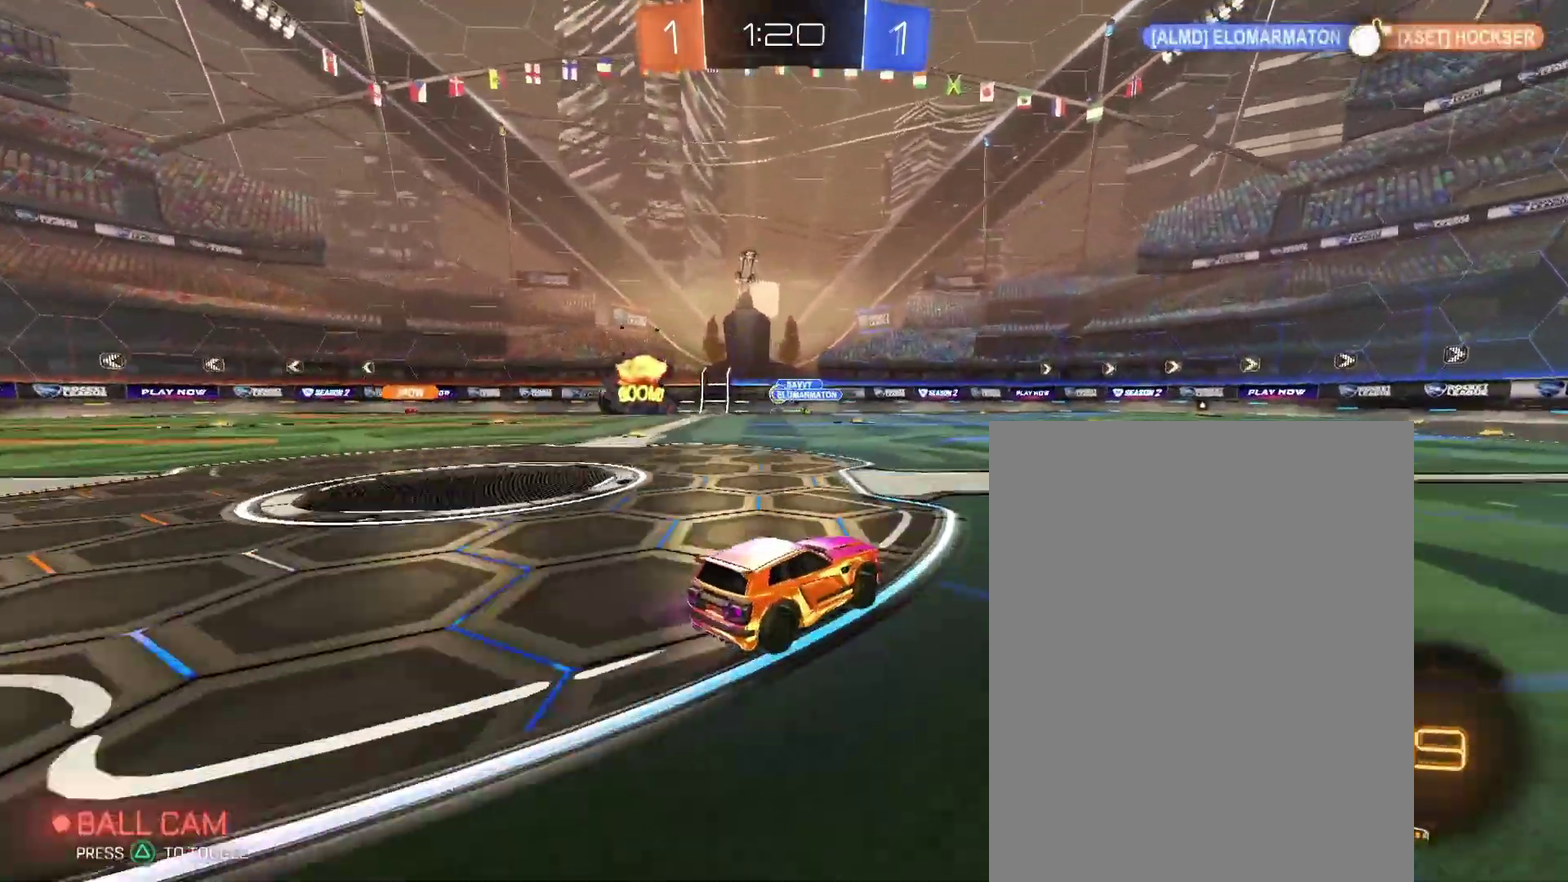
{"buttons": [], "left_stick": "left", "right_stick": "center"}
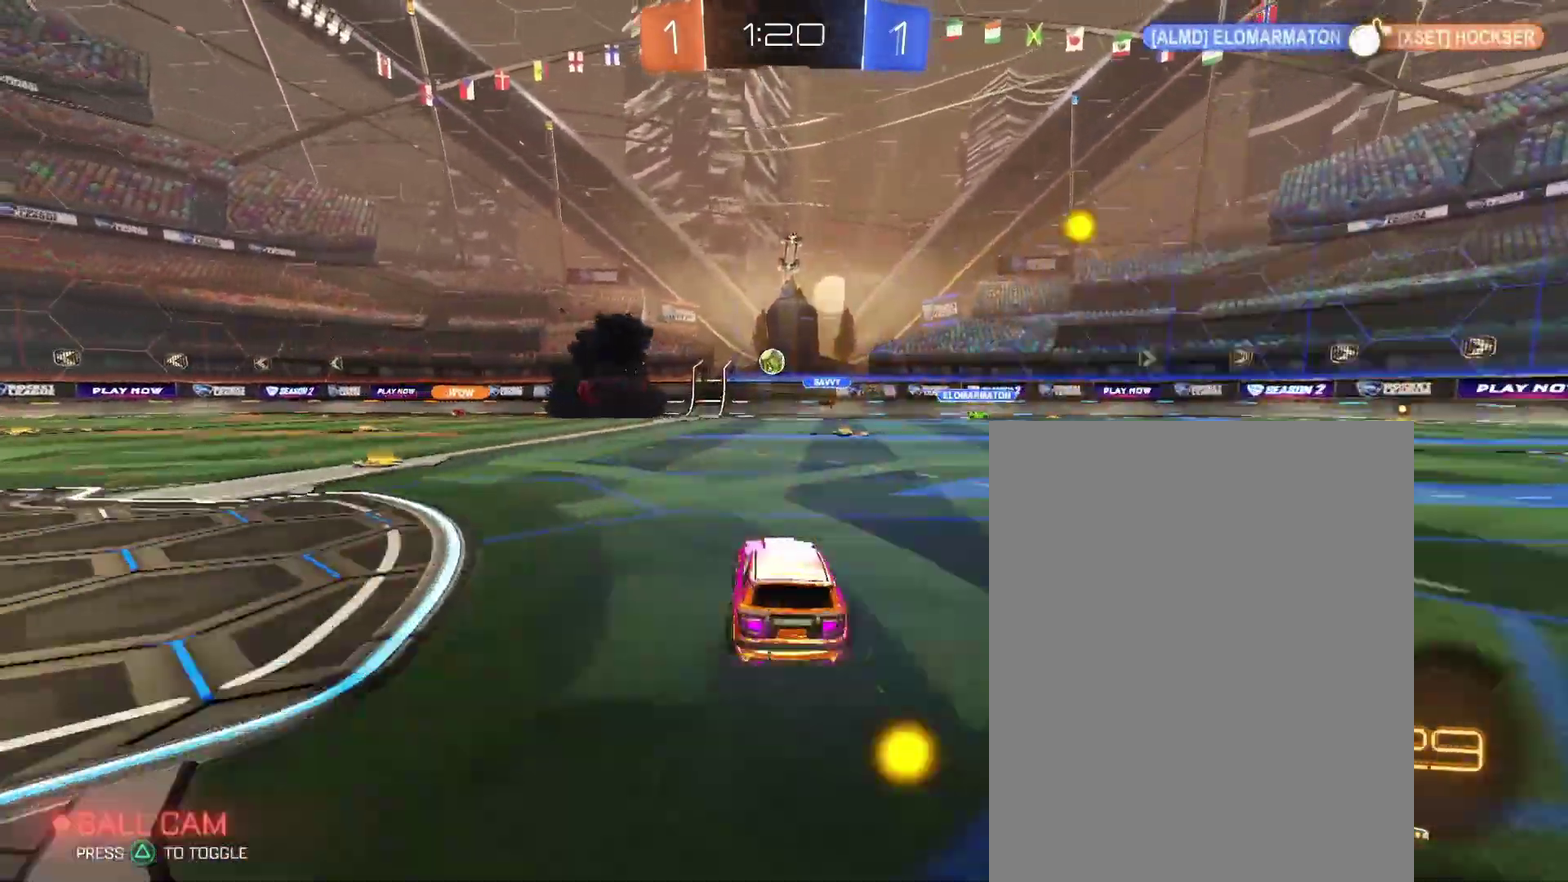
{"buttons": [], "left_stick": "left", "right_stick": "center", "events": []}
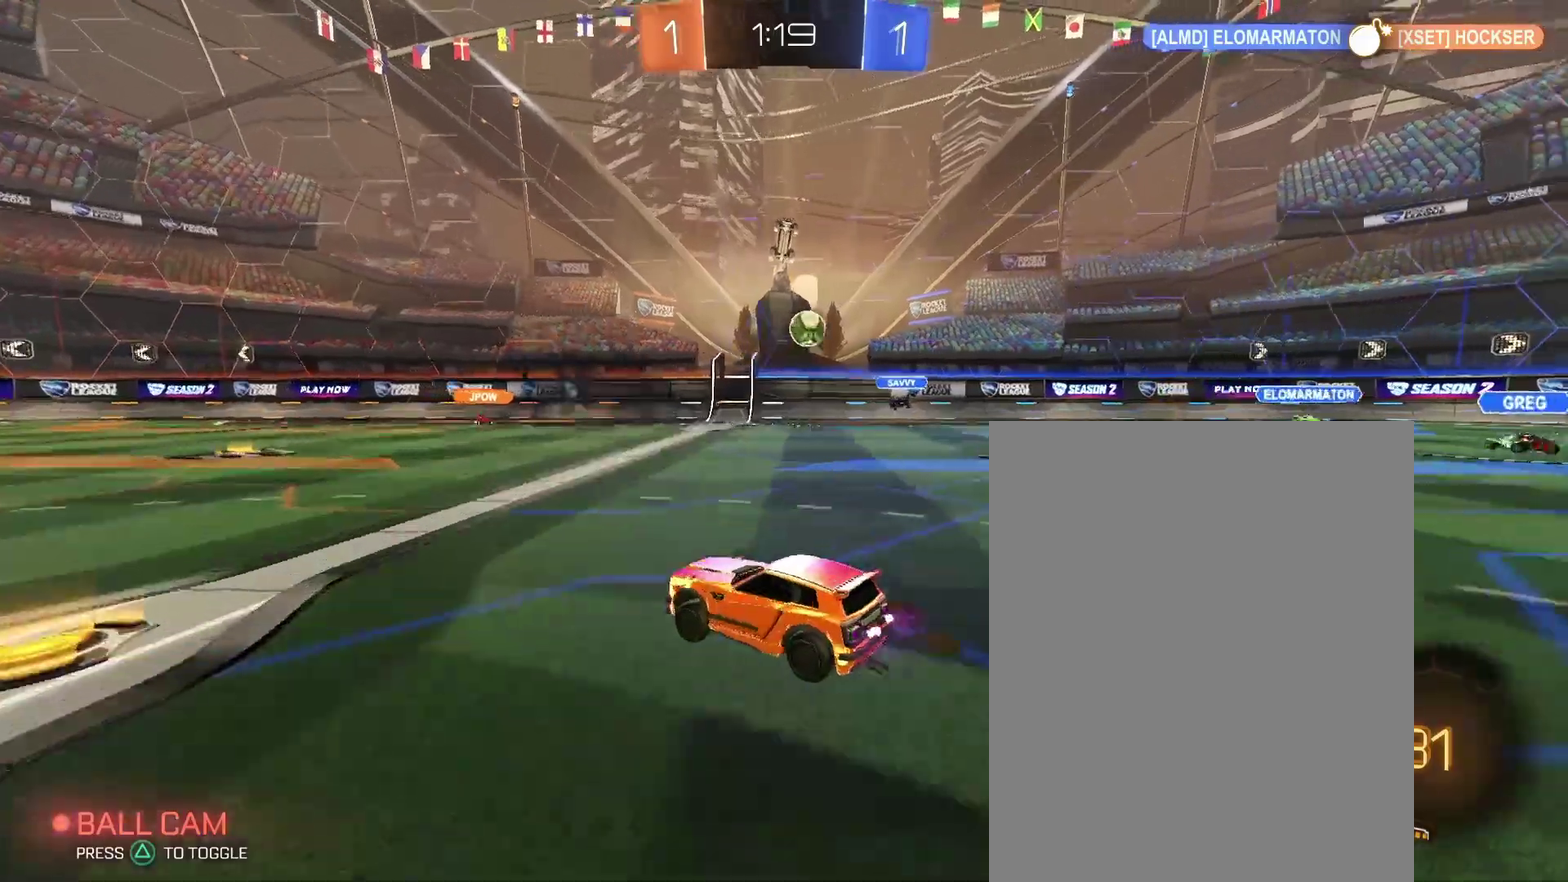
{"buttons": [], "left_stick": "left", "right_stick": "center", "events": []}
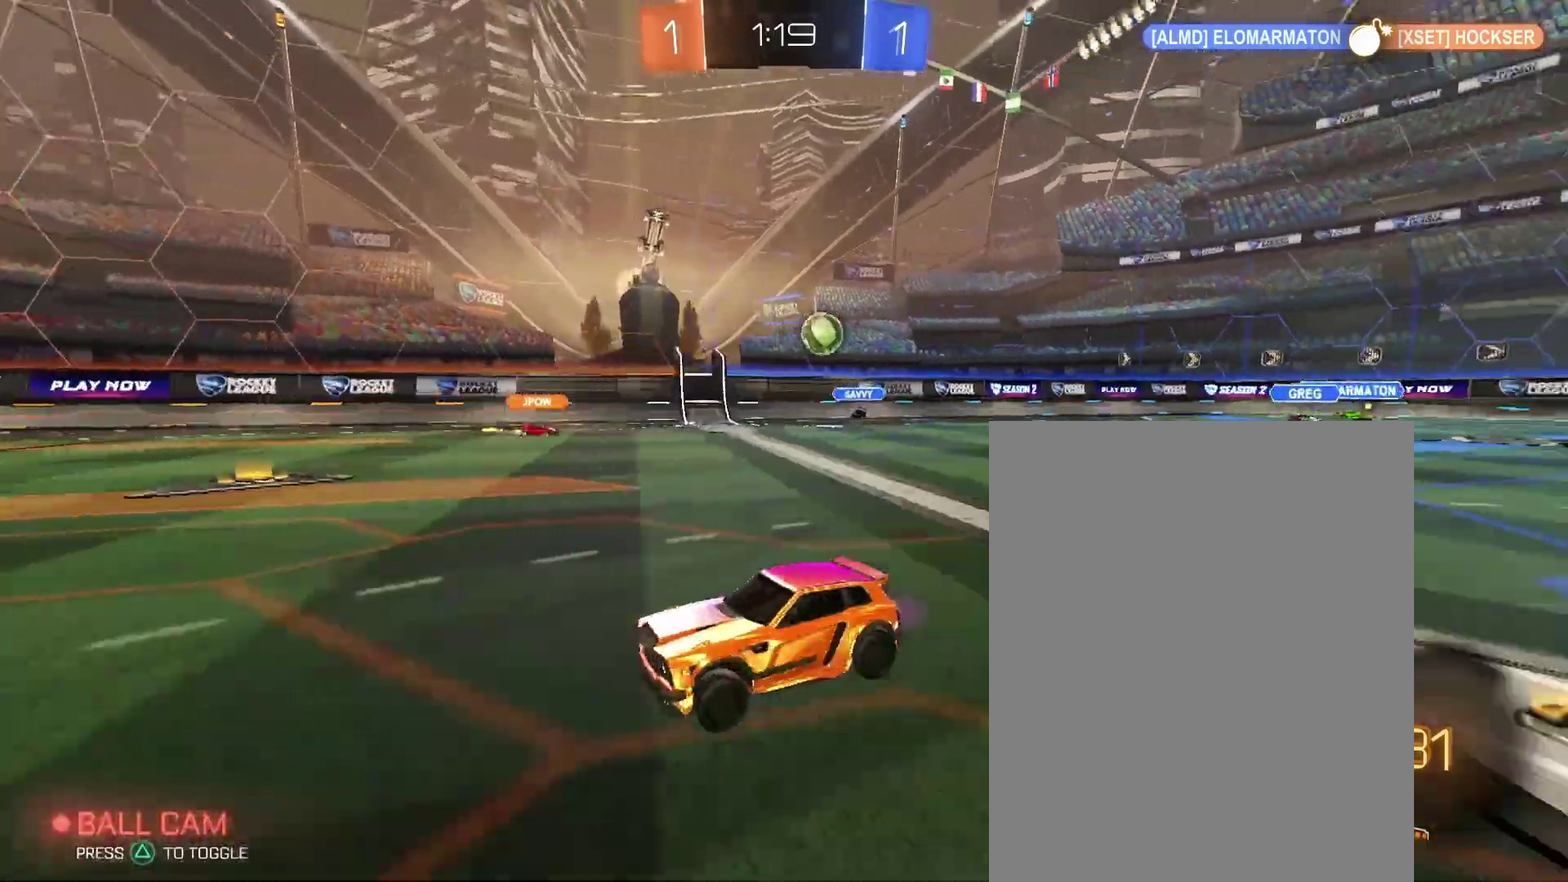
{"buttons": [], "left_stick": "left", "right_stick": "center", "events": []}
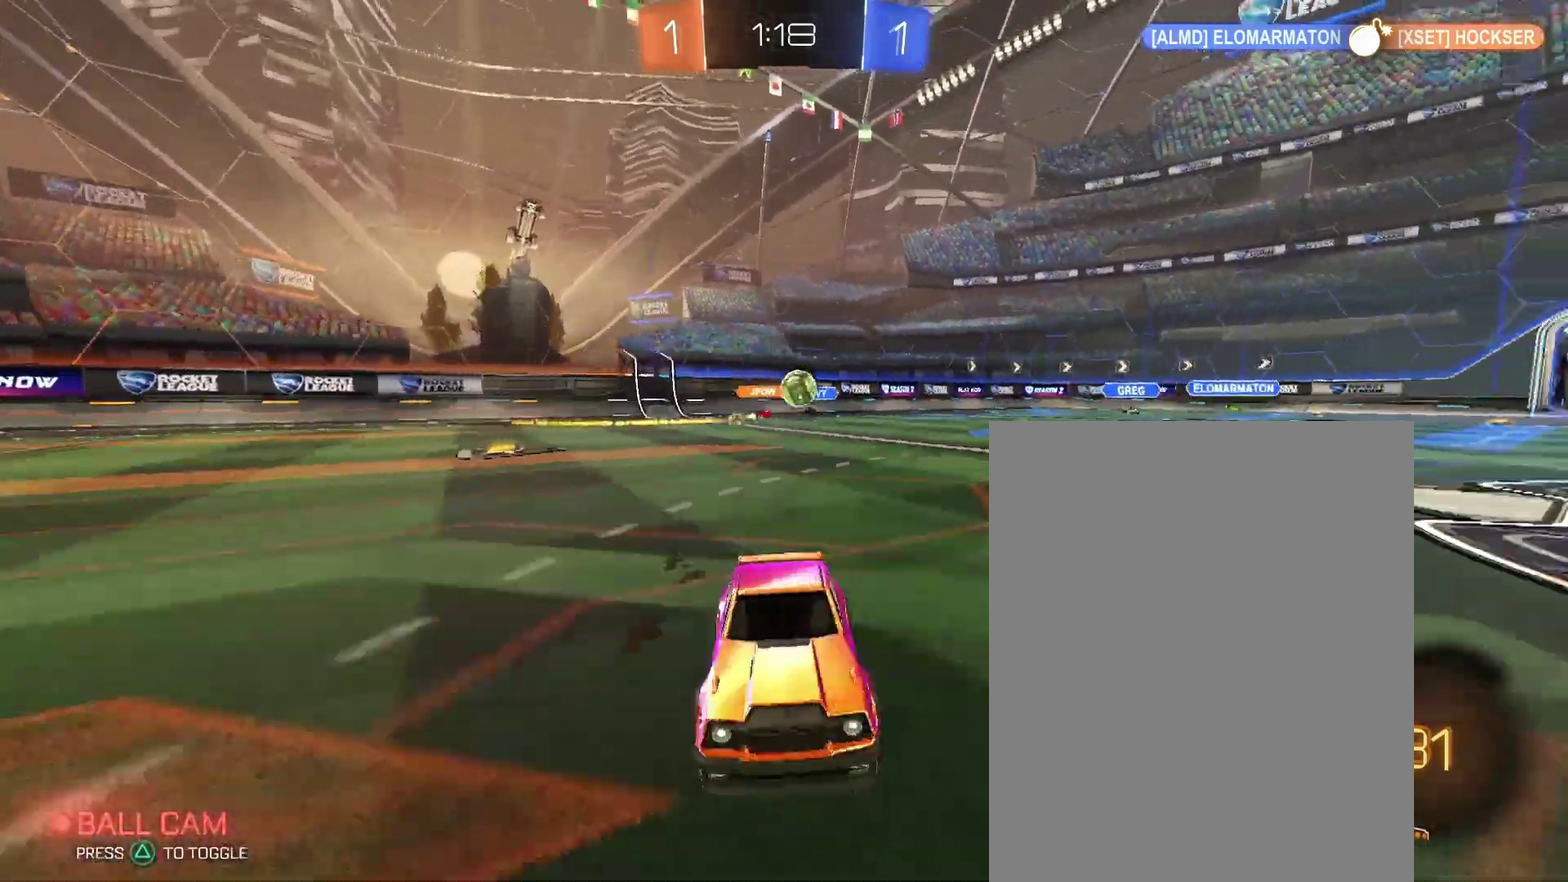
{"buttons": [], "left_stick": "center", "right_stick": "center"}
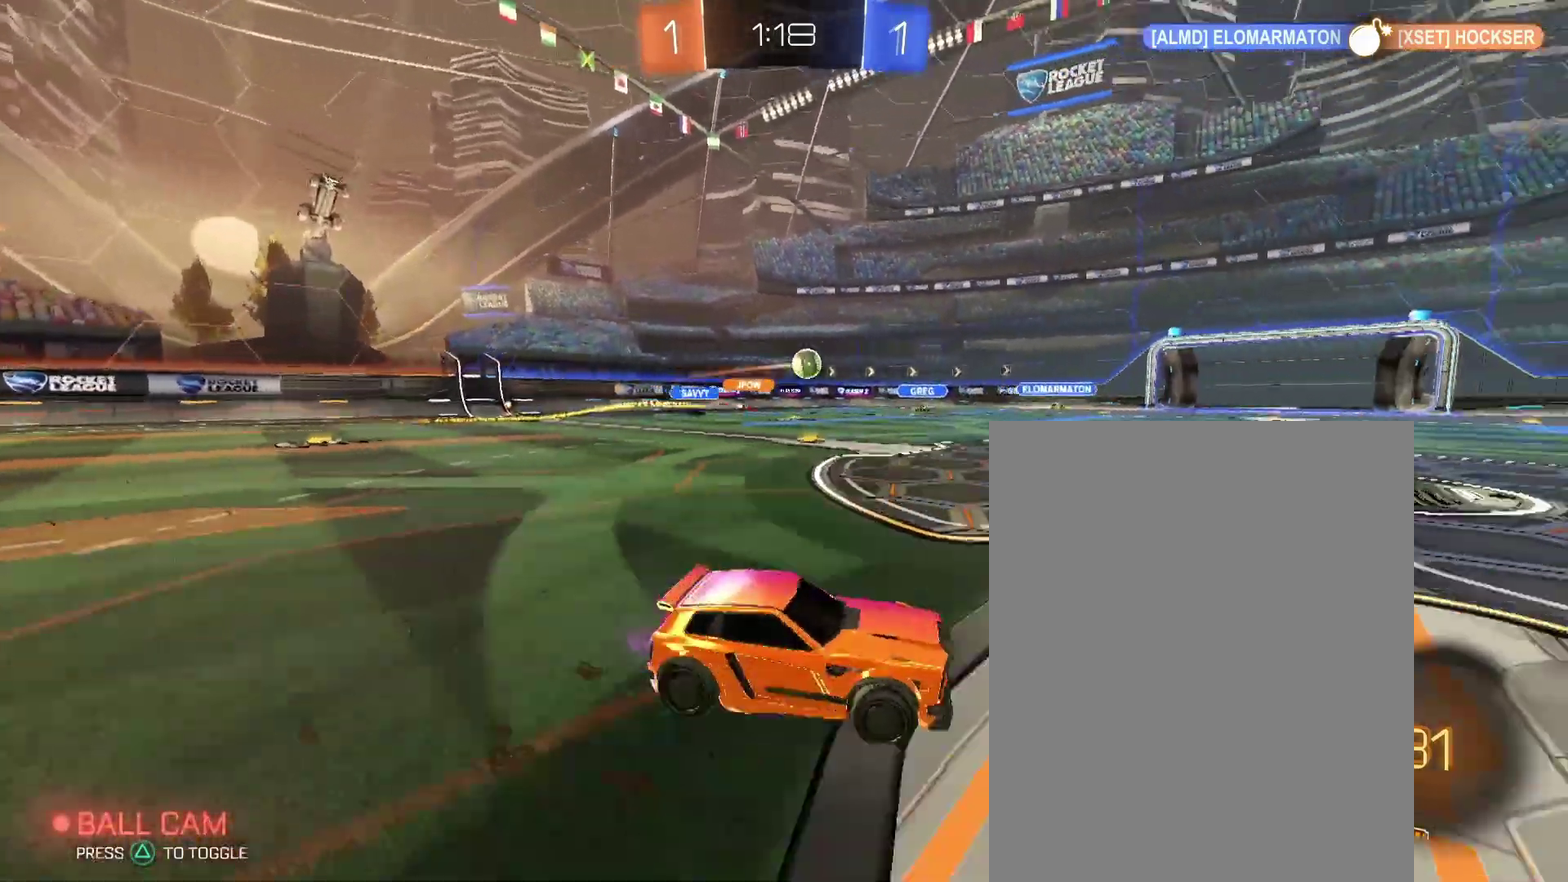
{"buttons": [], "left_stick": "up-right", "right_stick": "center"}
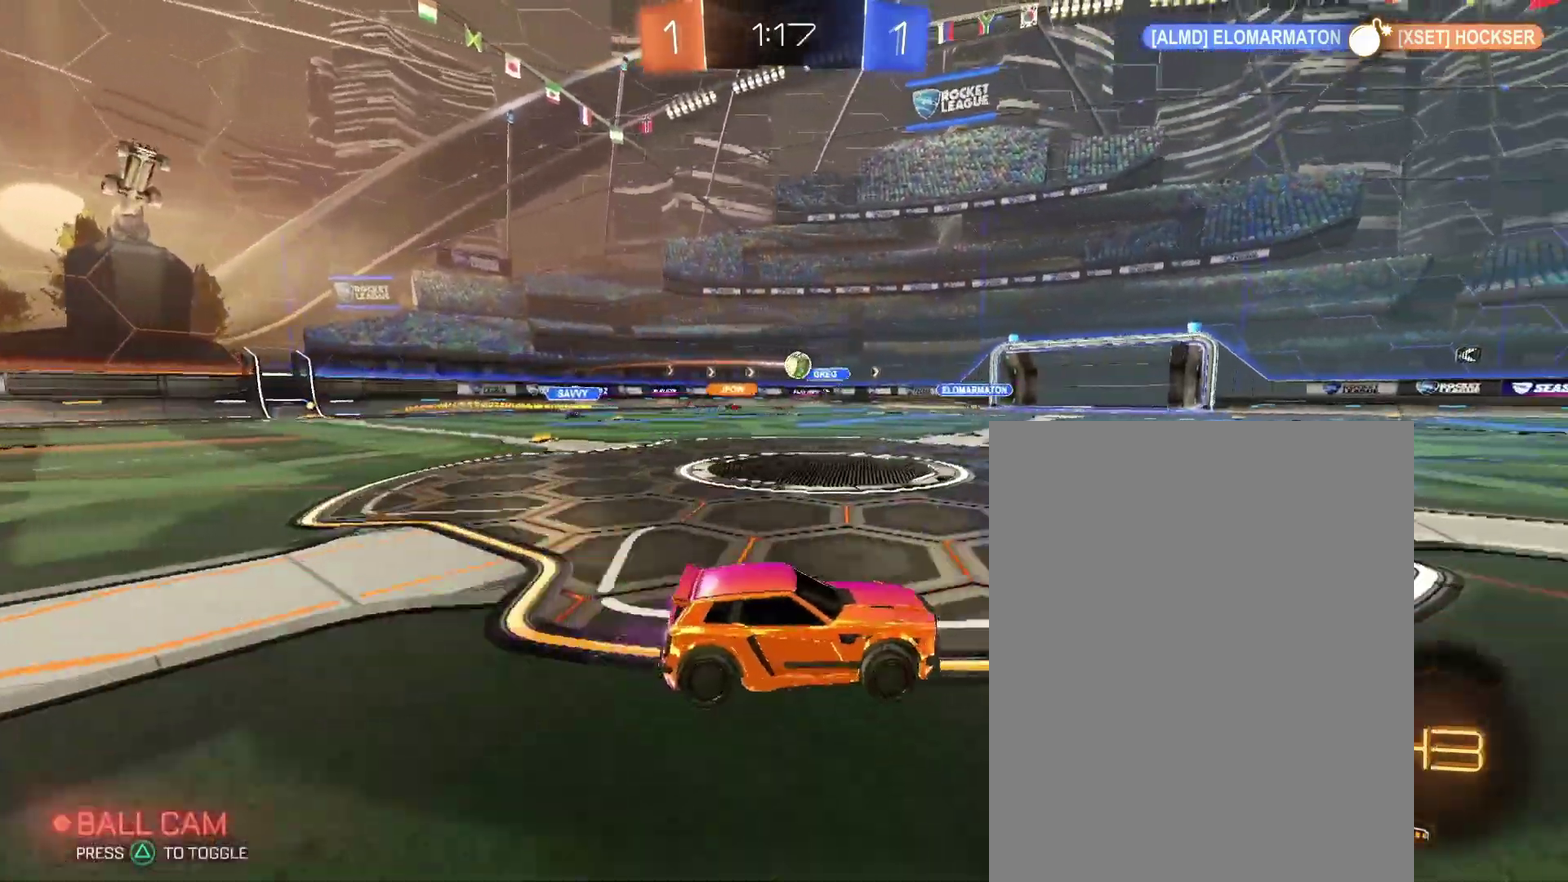
{"buttons": [], "left_stick": "up-right", "right_stick": "center"}
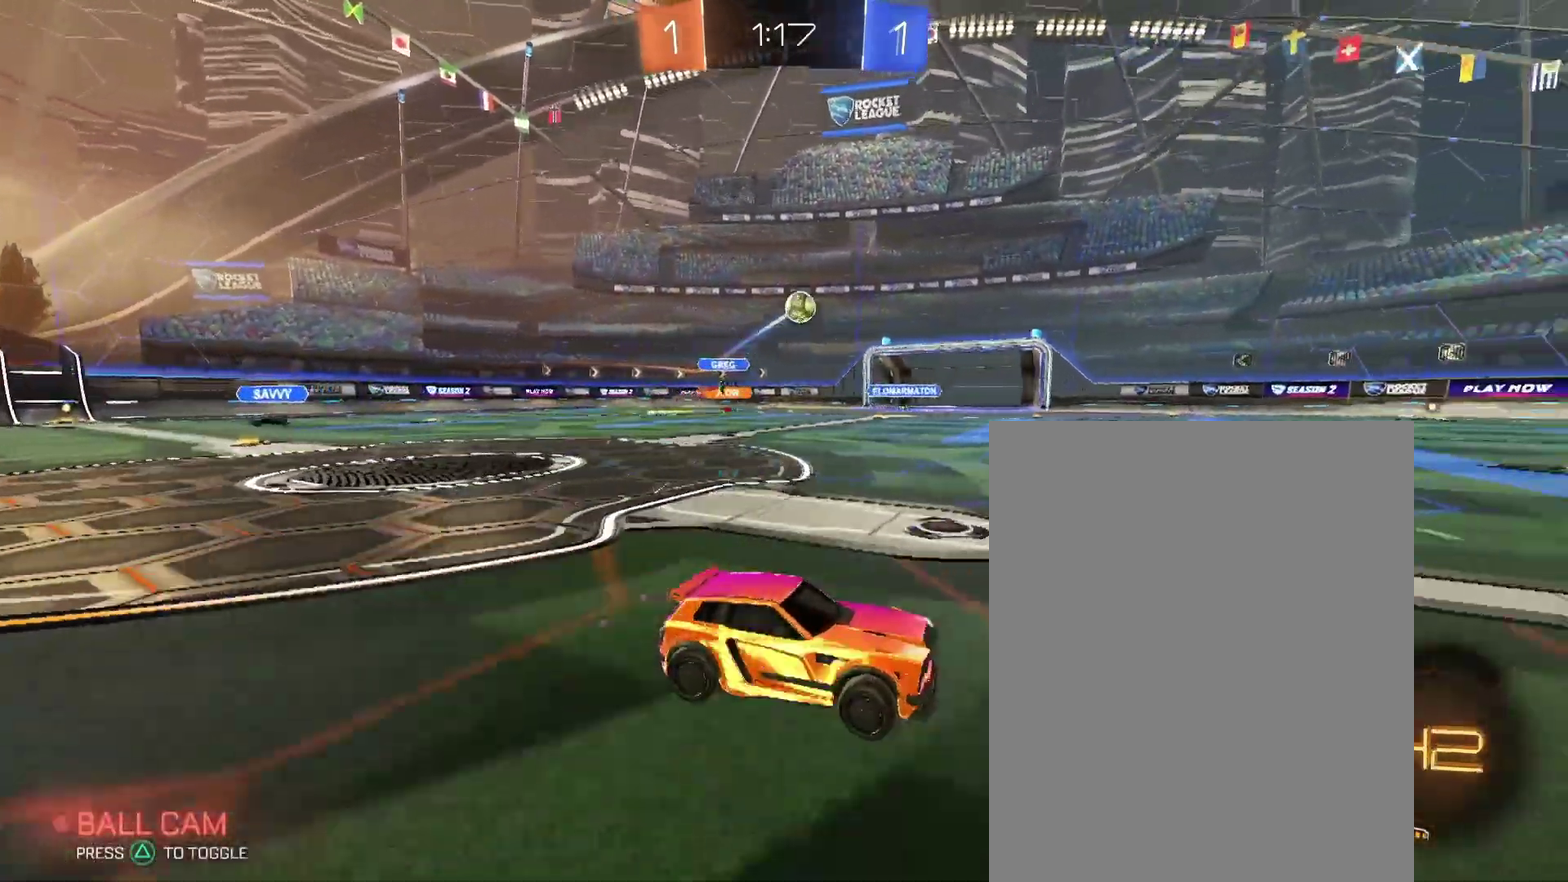
{"buttons": [], "left_stick": "center", "right_stick": "center"}
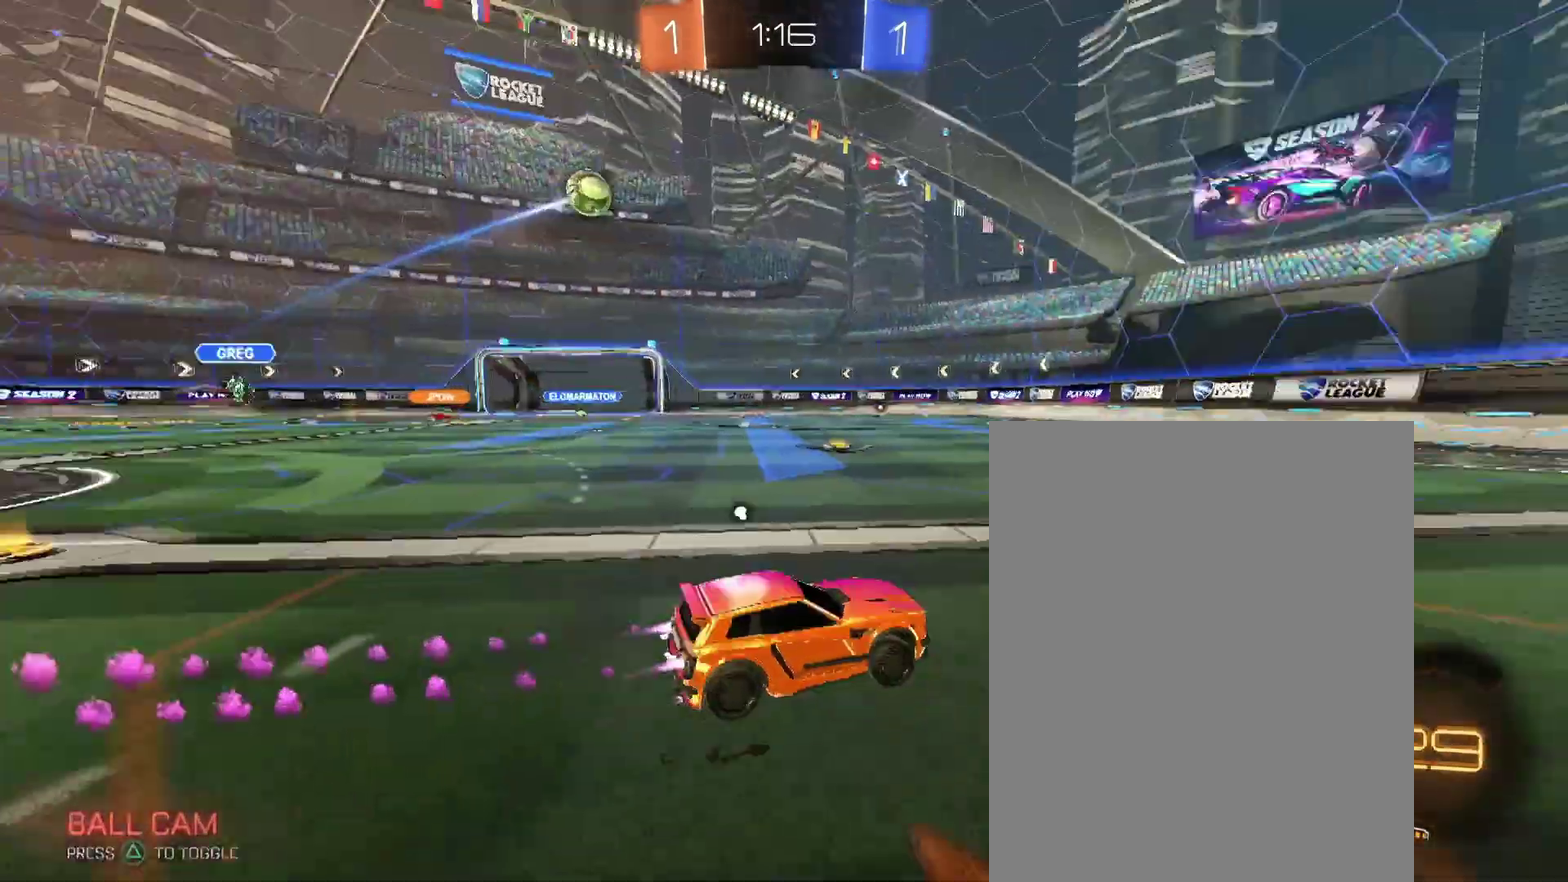
{"buttons": [], "left_stick": "right", "right_stick": "center"}
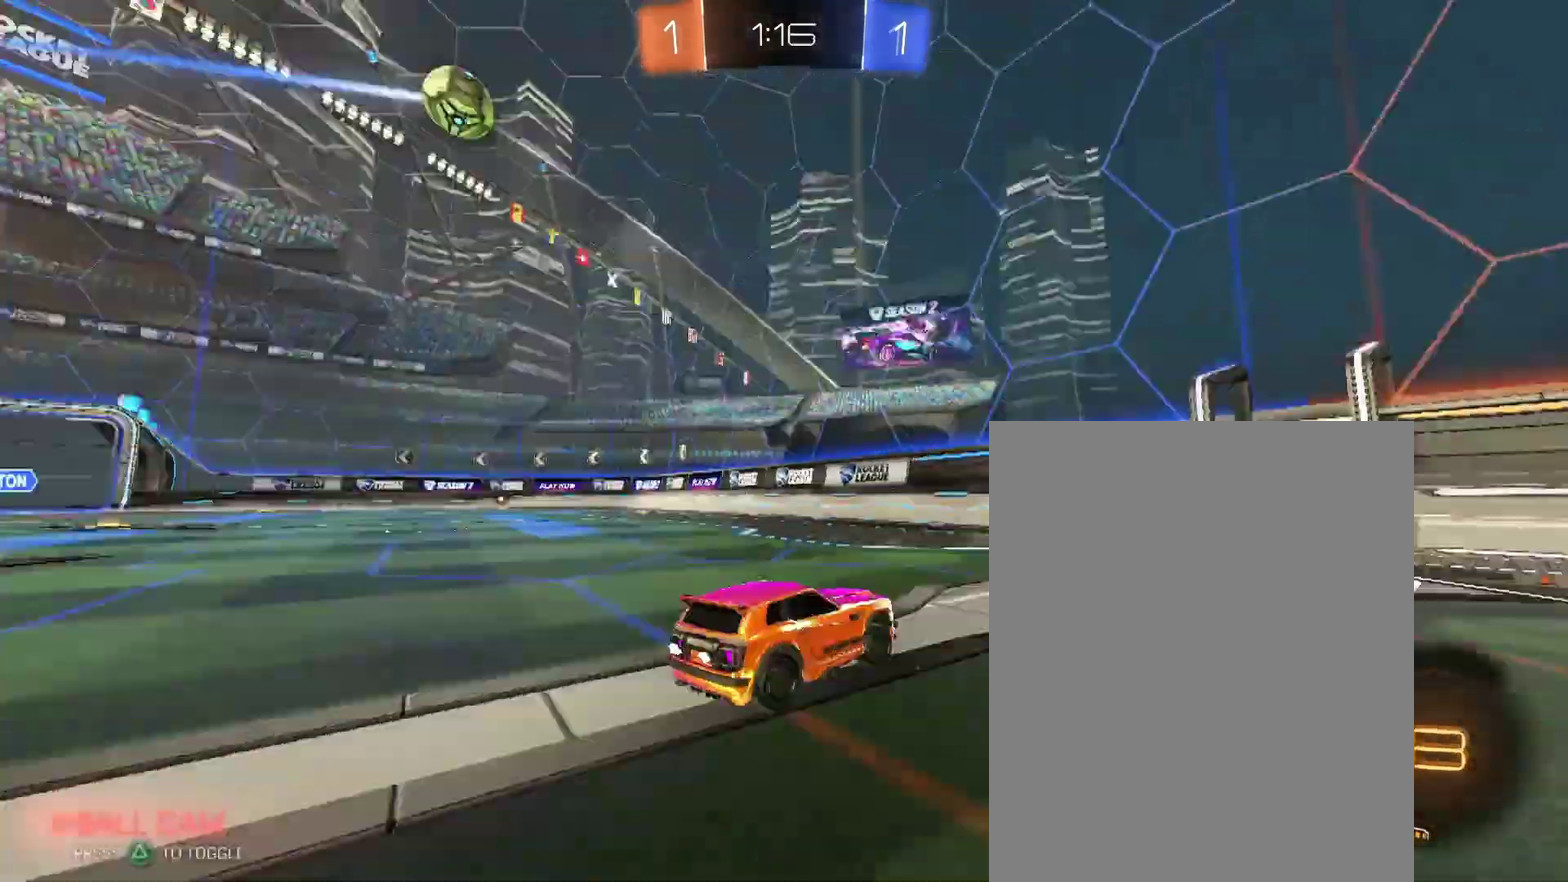
{"buttons": [], "left_stick": "right", "right_stick": "center"}
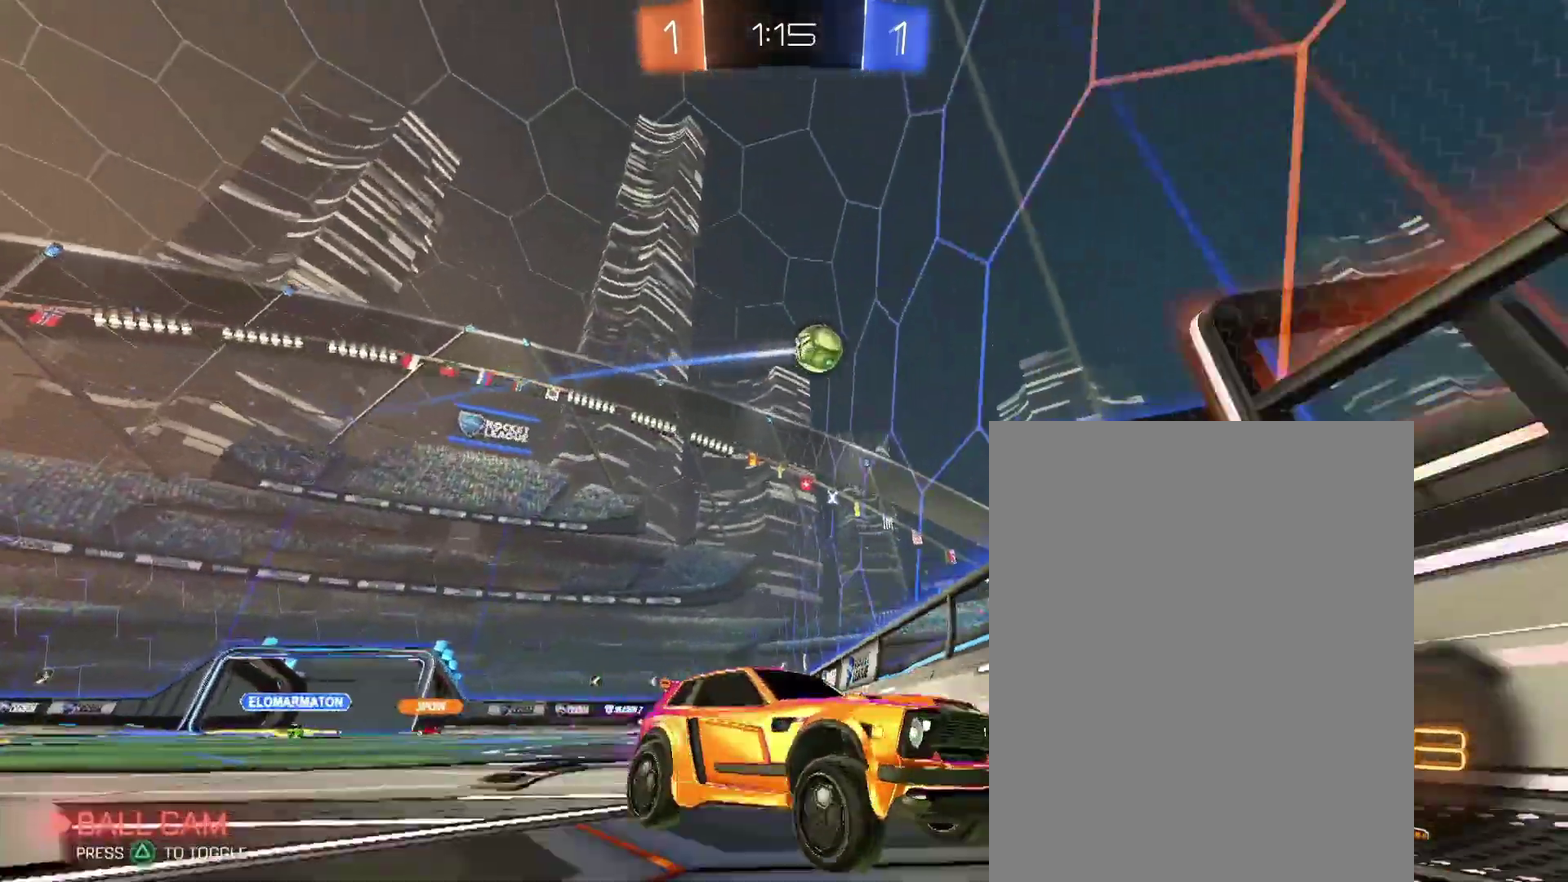
{"buttons": [], "left_stick": "center", "right_stick": "center"}
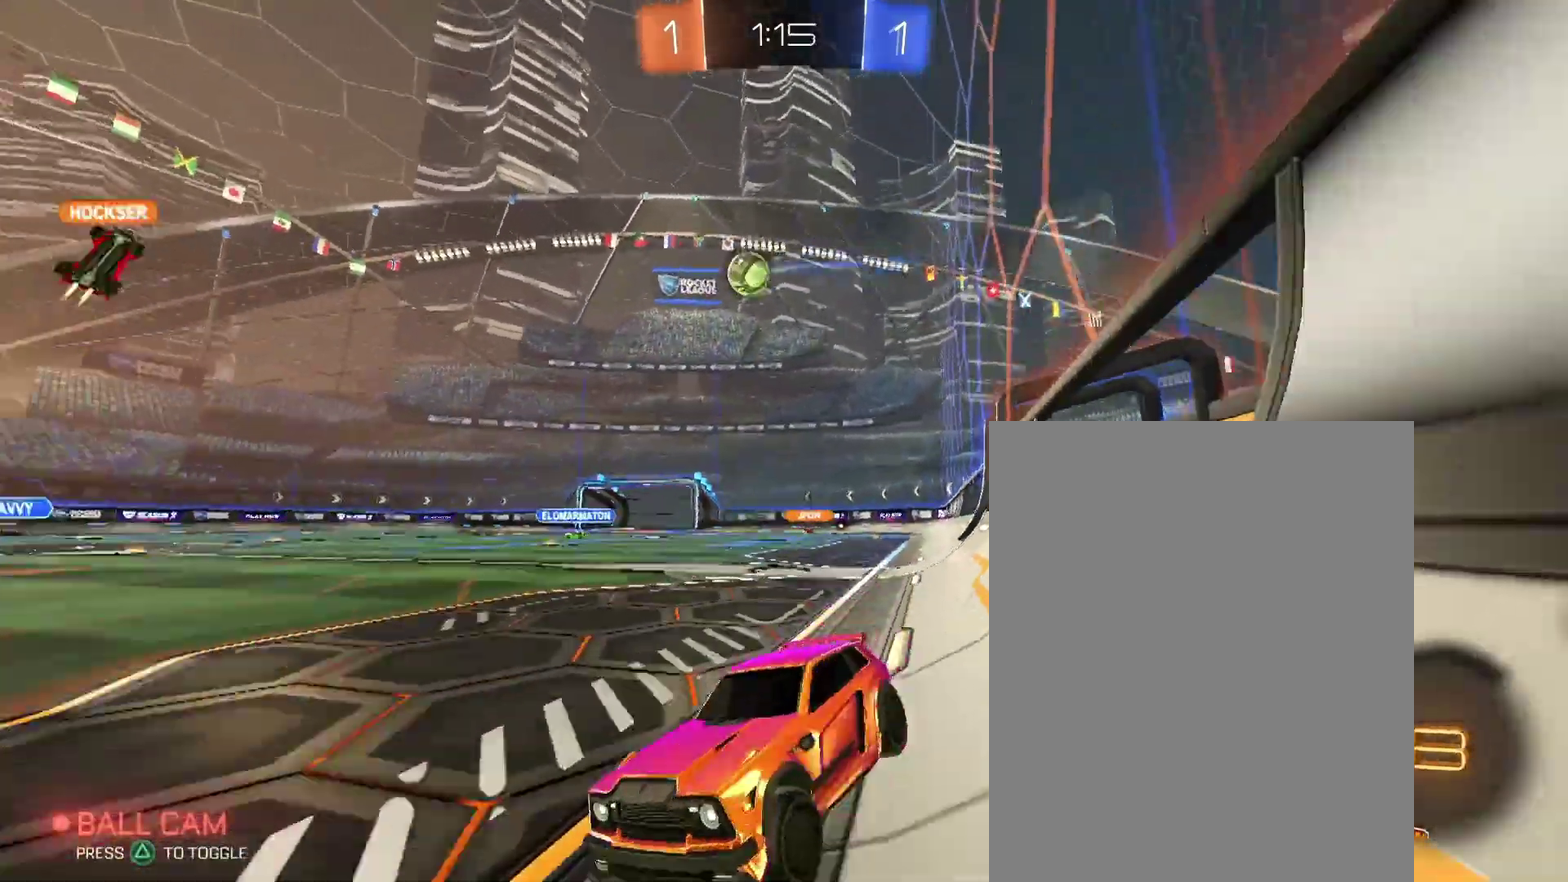
{"buttons": [], "left_stick": "right", "right_stick": "center"}
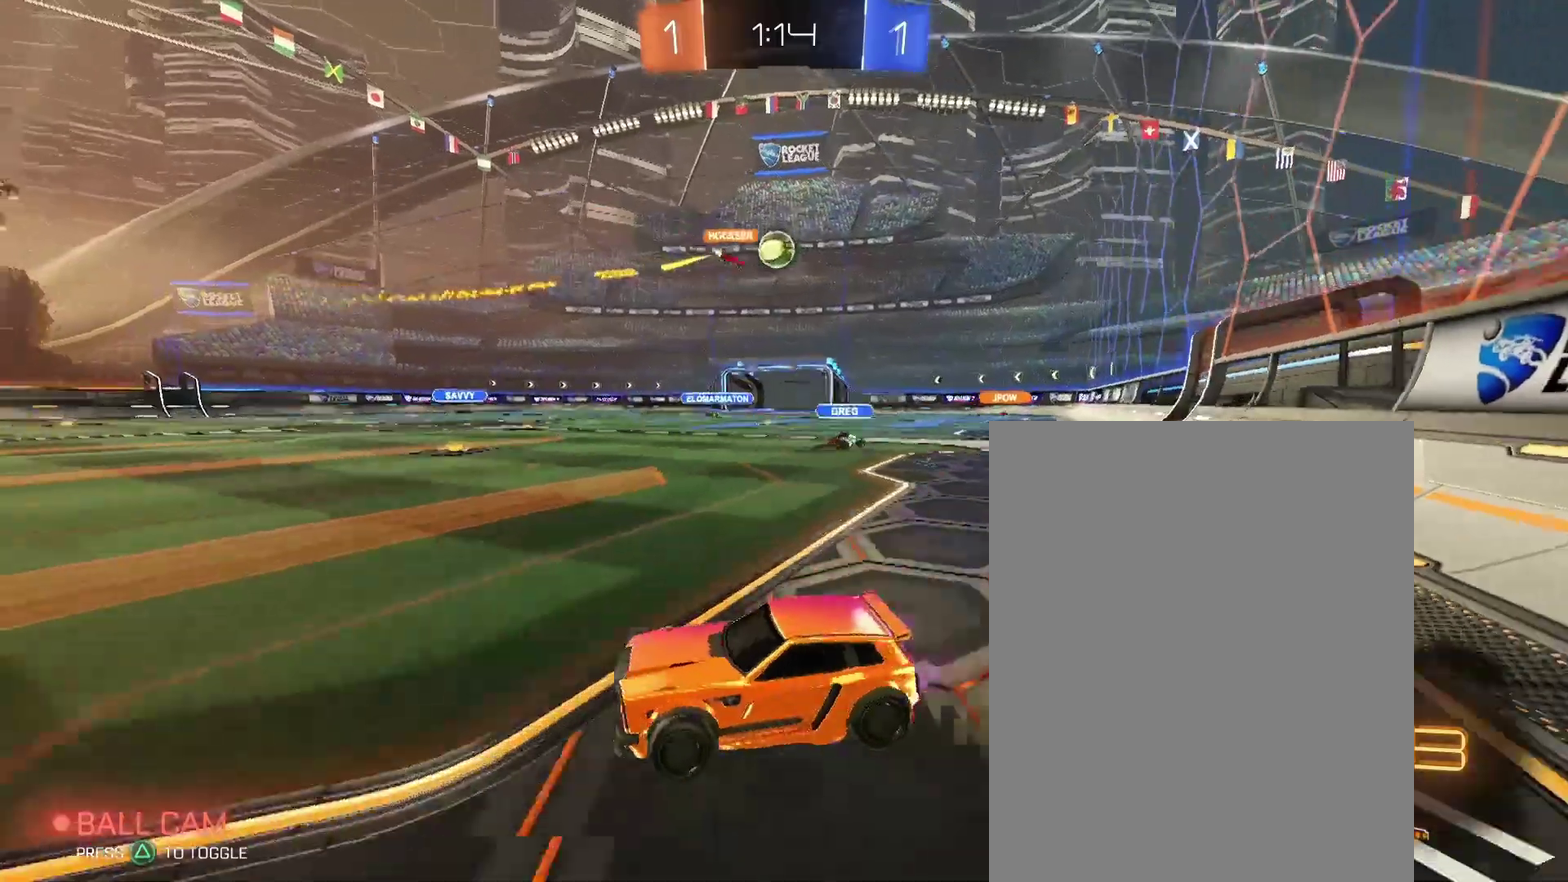
{"buttons": [], "left_stick": "center", "right_stick": "center"}
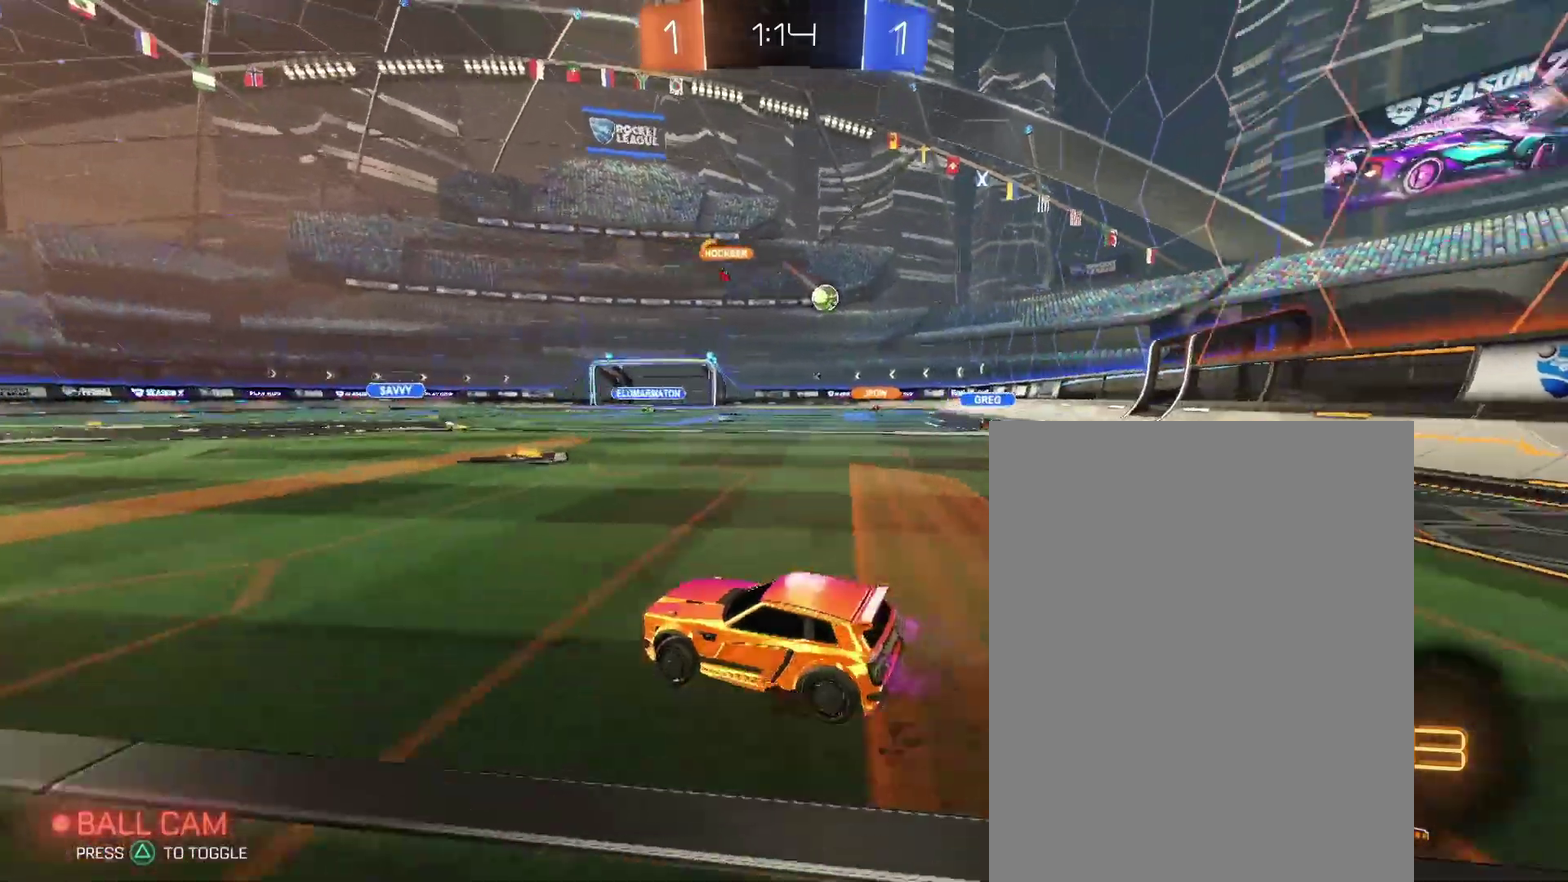
{"buttons": [], "left_stick": "center", "right_stick": "center", "events": []}
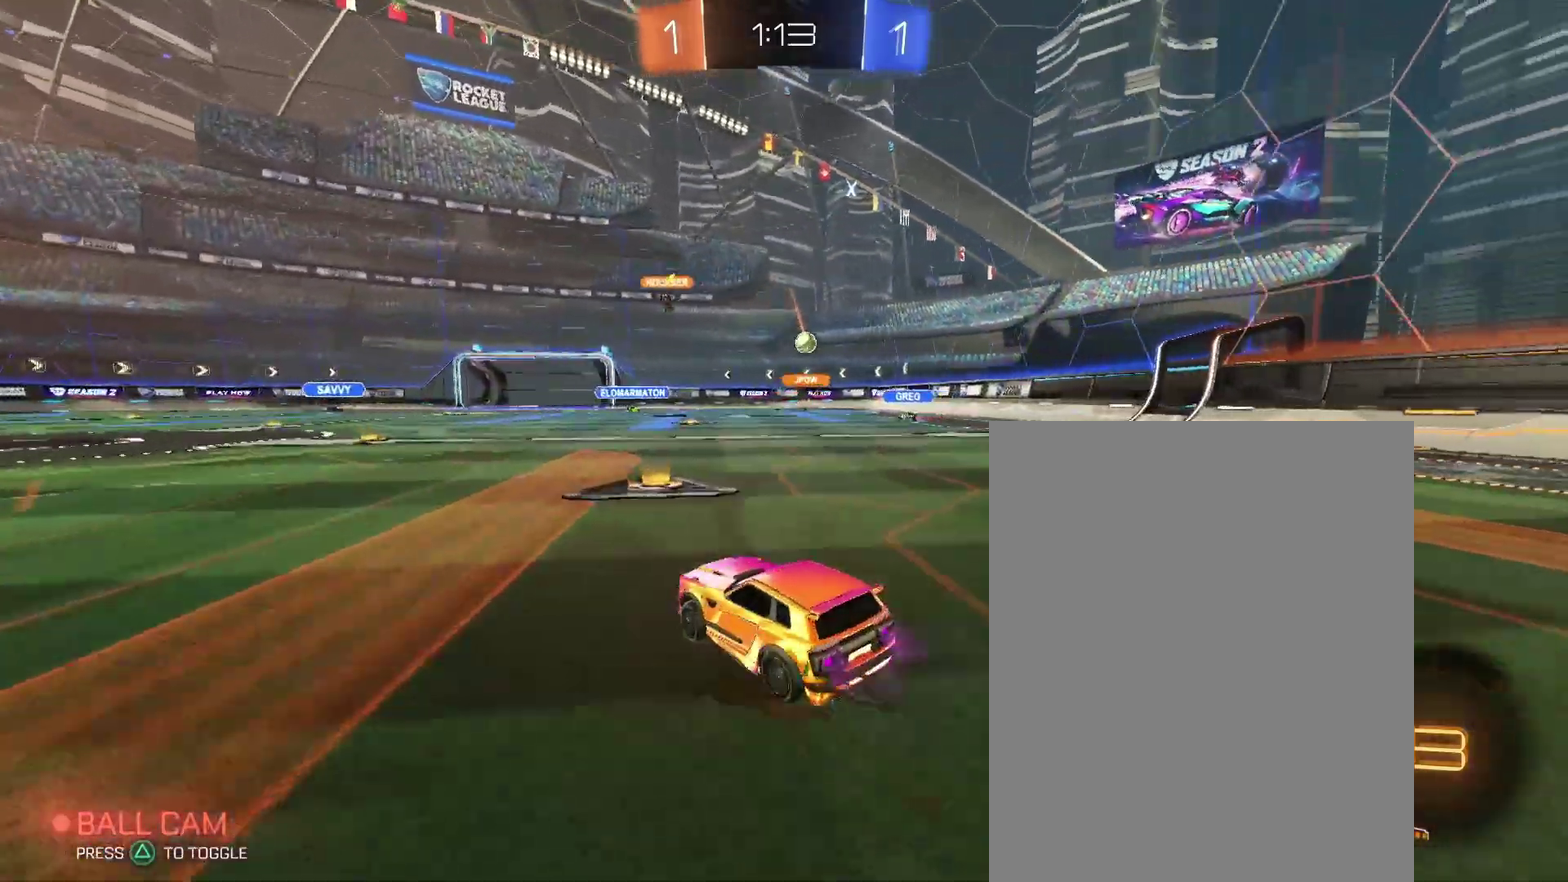
{"buttons": [], "left_stick": "right", "right_stick": "center"}
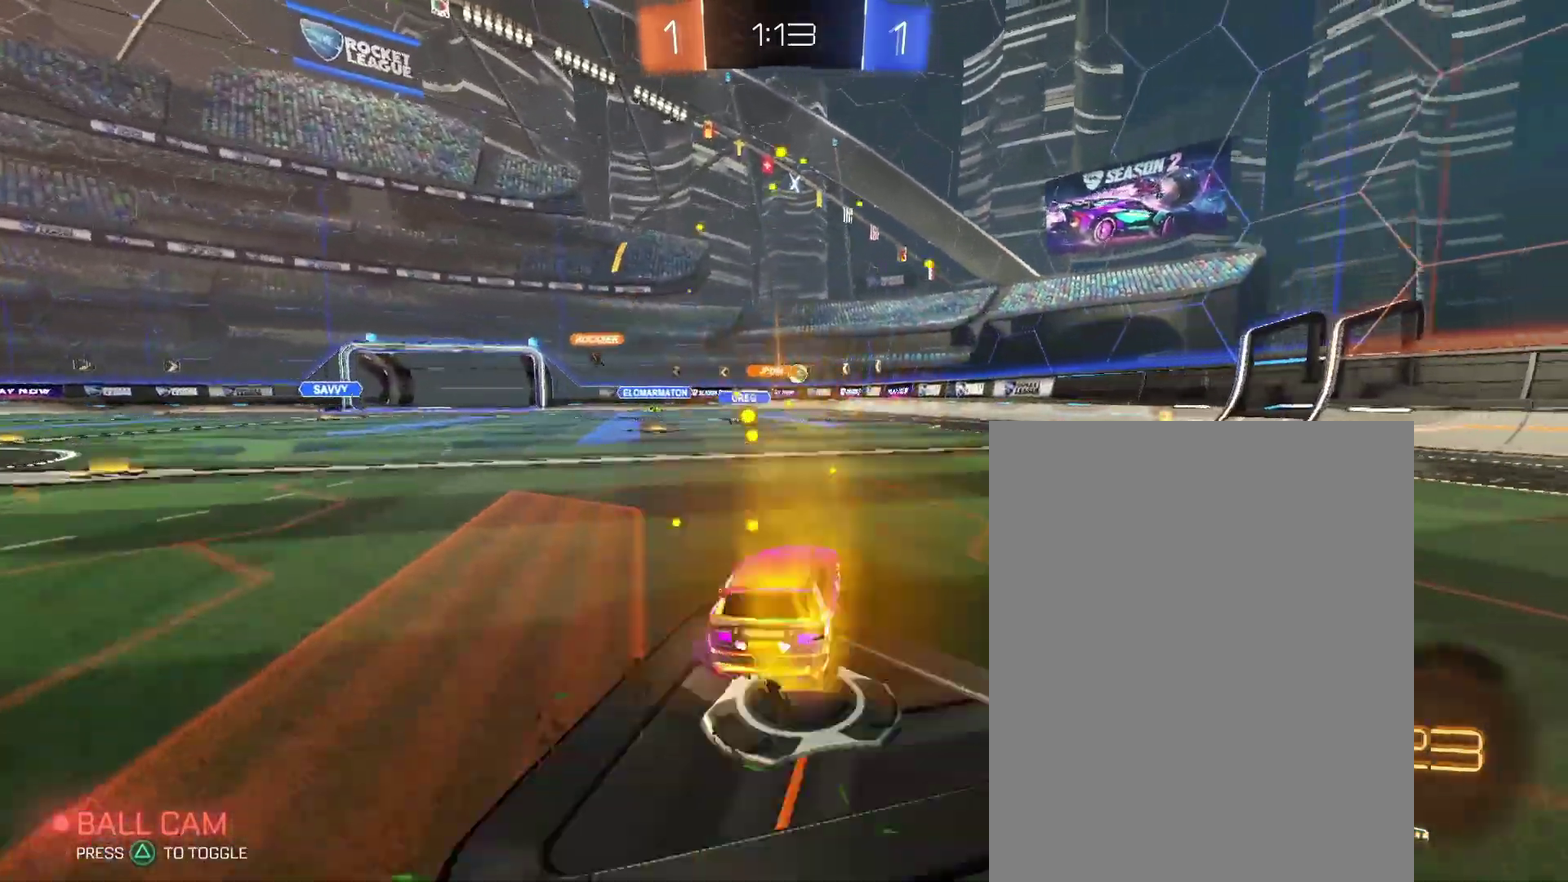
{"buttons": [], "left_stick": "center", "right_stick": "center"}
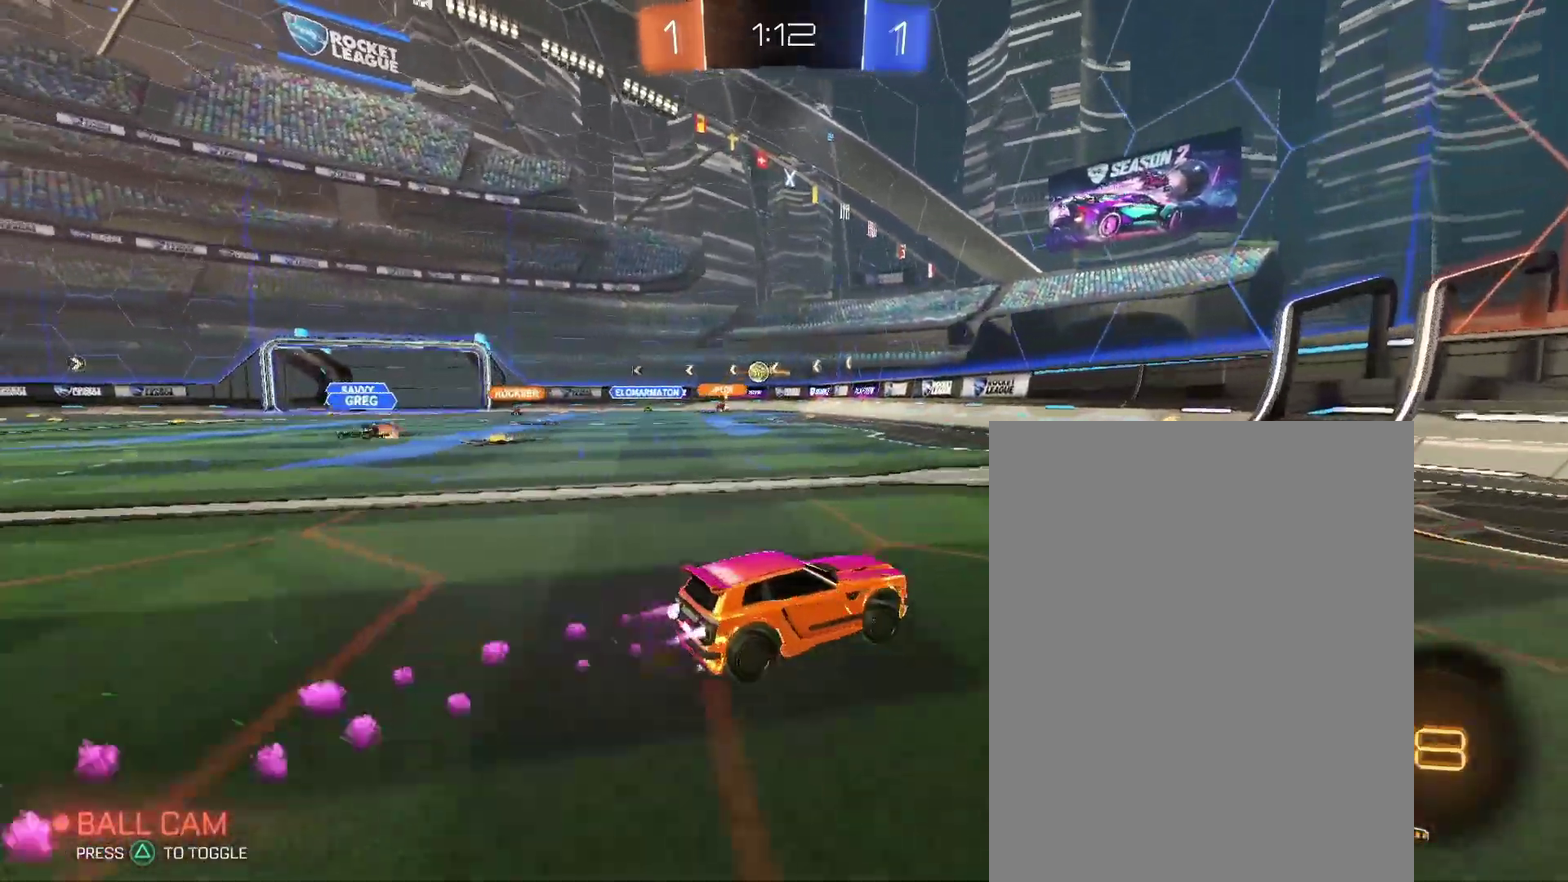
{"buttons": [], "left_stick": "left", "right_stick": "center"}
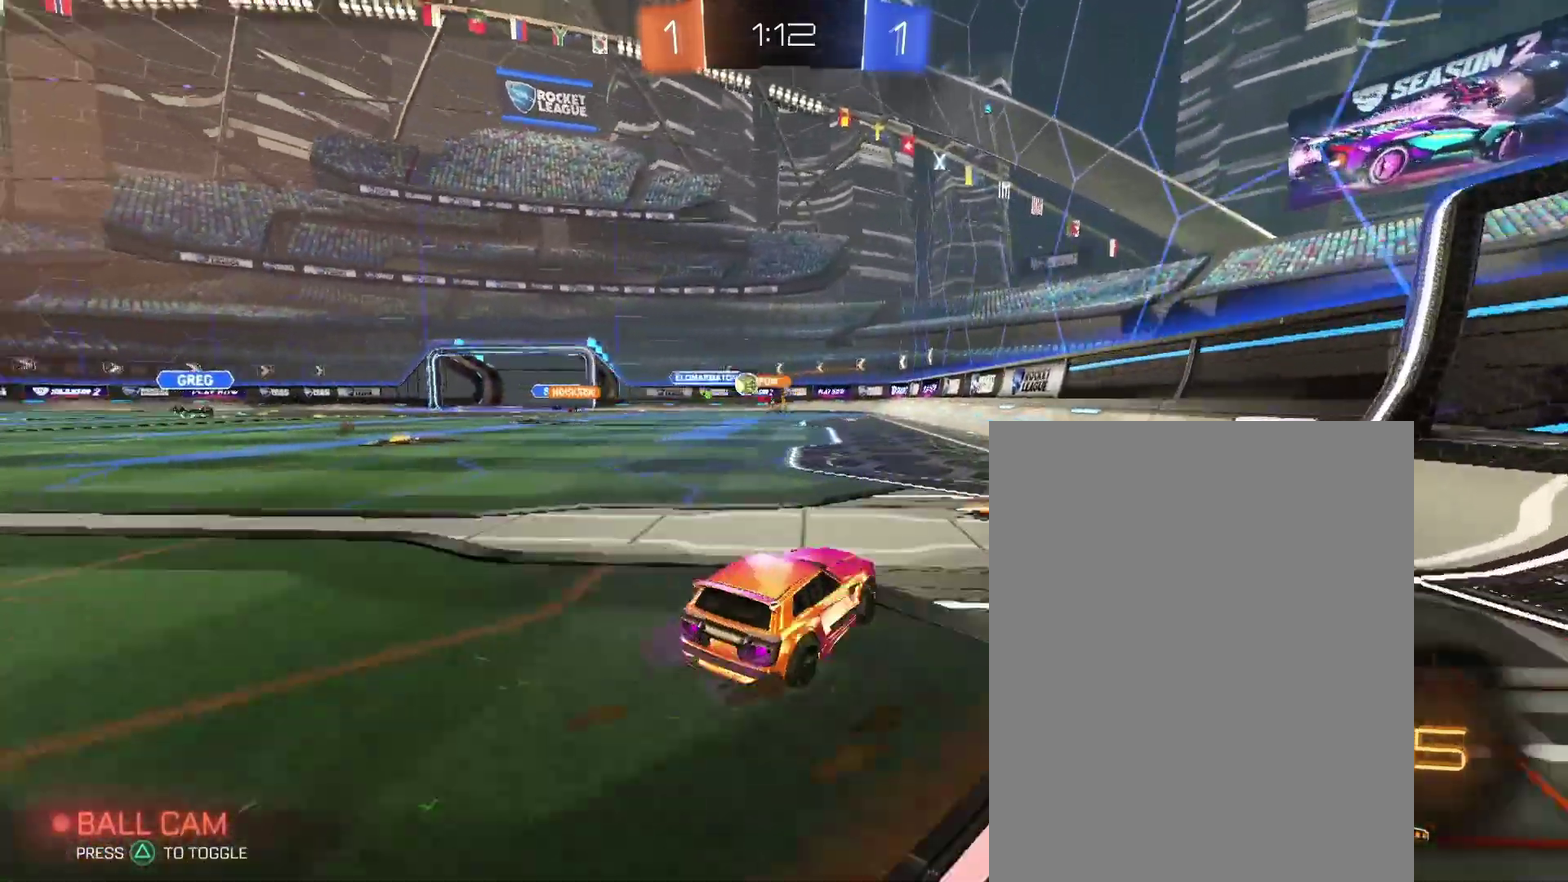
{"buttons": [], "left_stick": "left", "right_stick": "center", "events": []}
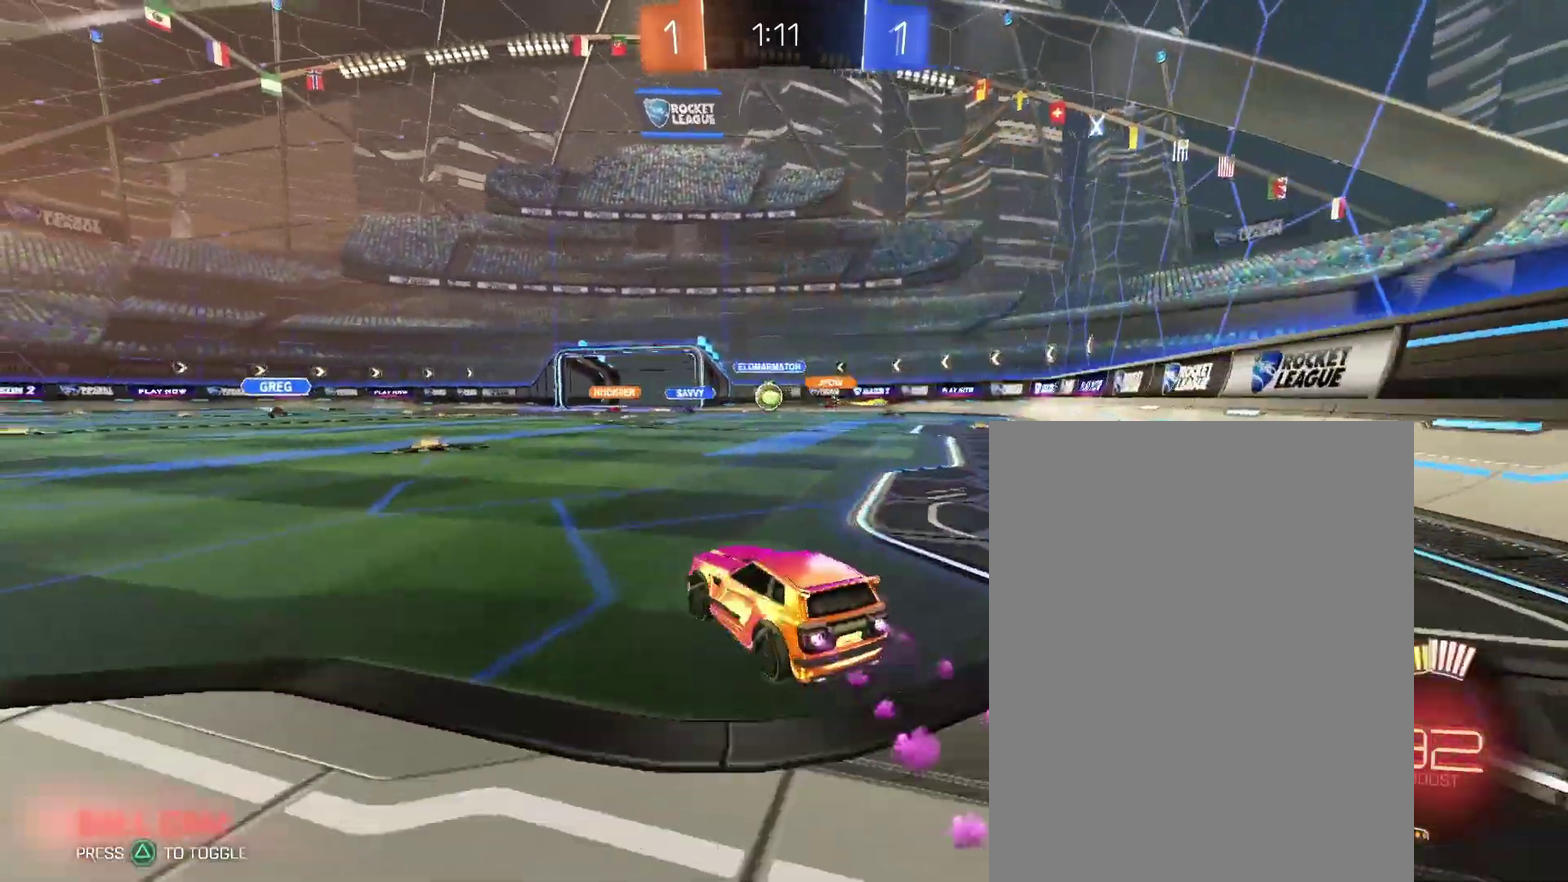
{"buttons": [], "left_stick": "left", "right_stick": "center", "events": []}